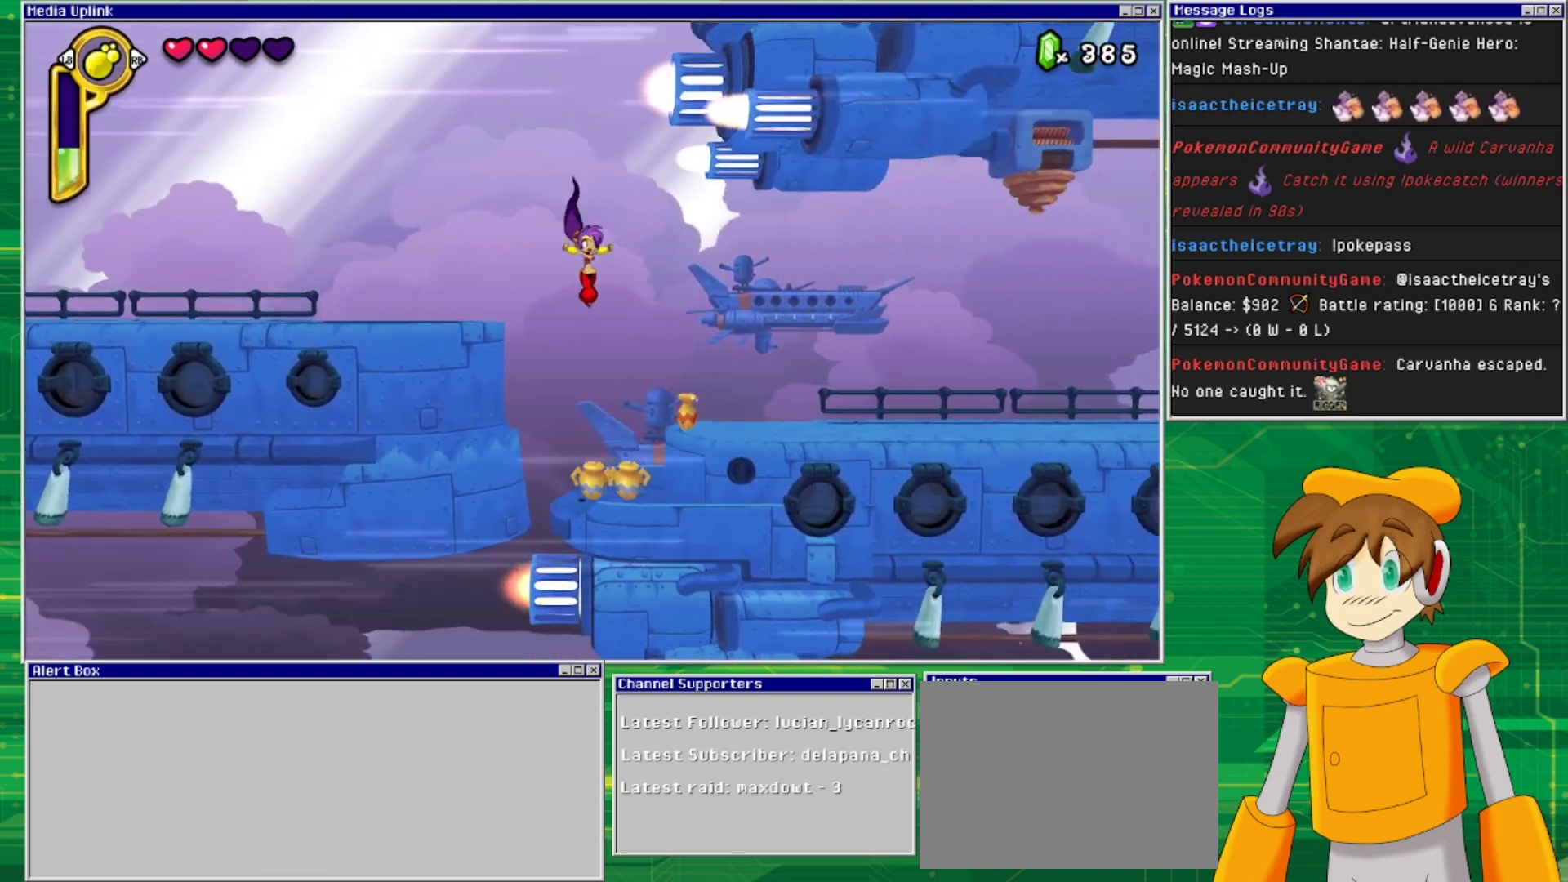
Gameplay with a controller (PlayStation layout); each line is a JSON object with the inputs held at the frame after it. "events" lists button and stick changes between this image and that frame as [ms after this image, input, new state], when the widget could be followed in between. Not read: L2 L3 R2 R3 left_stick right_stick.
{"buttons": ["DPAD_DOWN"], "events": [[67, "DPAD_RIGHT", "up"], [67, "SQUARE", "down"], [100, "DPAD_DOWN", "down"], [200, "SQUARE", "up"], [333, "SQUARE", "down"], [467, "SQUARE", "up"]]}
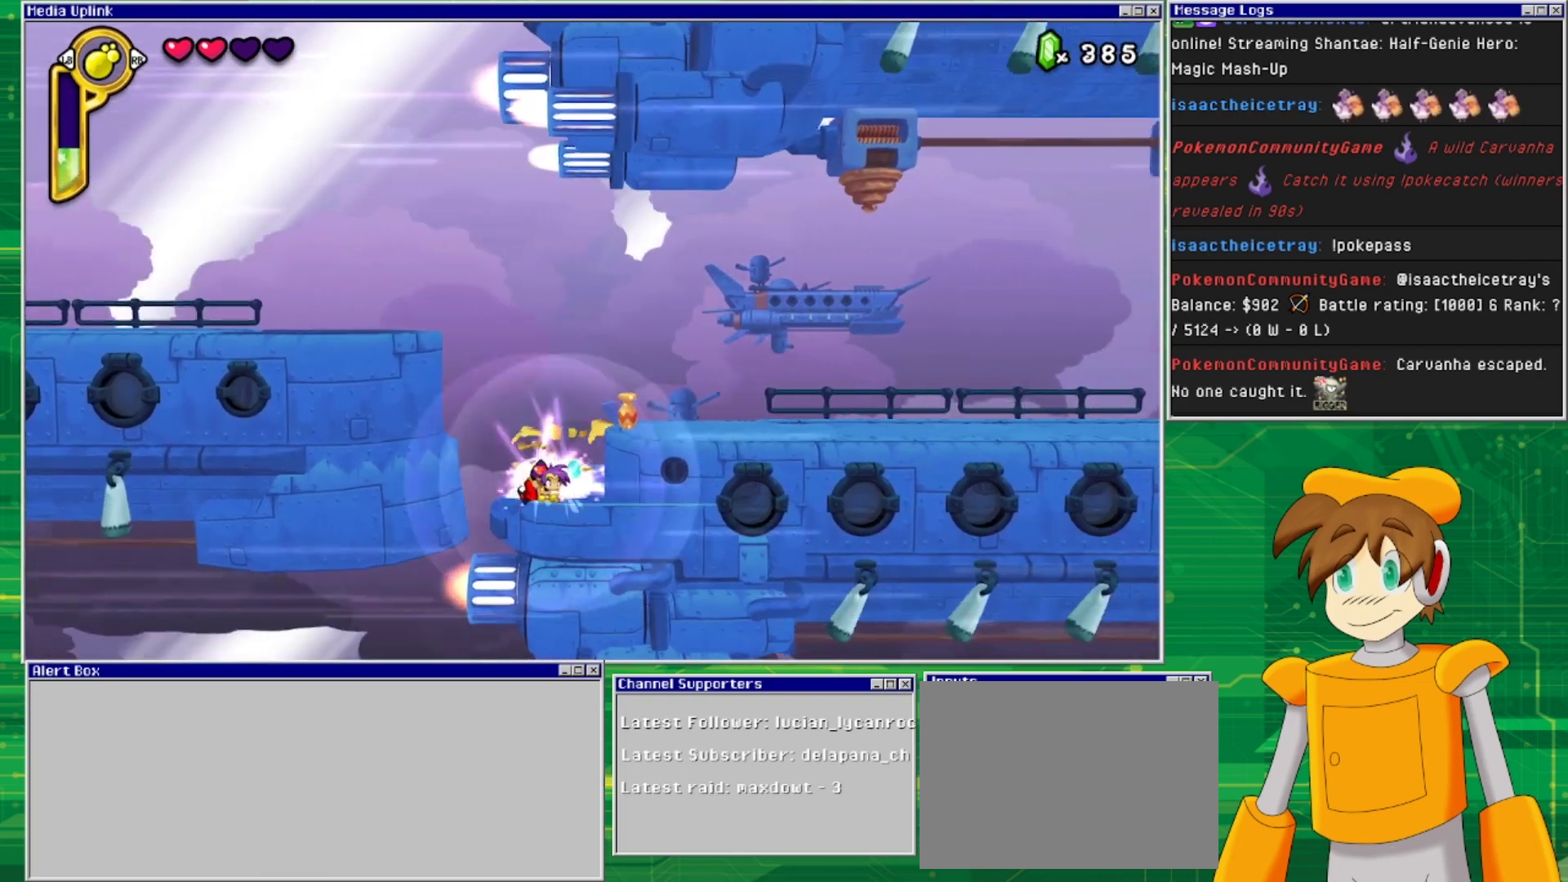
{"buttons": ["DPAD_RIGHT"], "events": [[367, "DPAD_DOWN", "up"], [367, "DPAD_RIGHT", "down"], [400, "DPAD_RIGHT", "up"], [500, "DPAD_RIGHT", "down"]]}
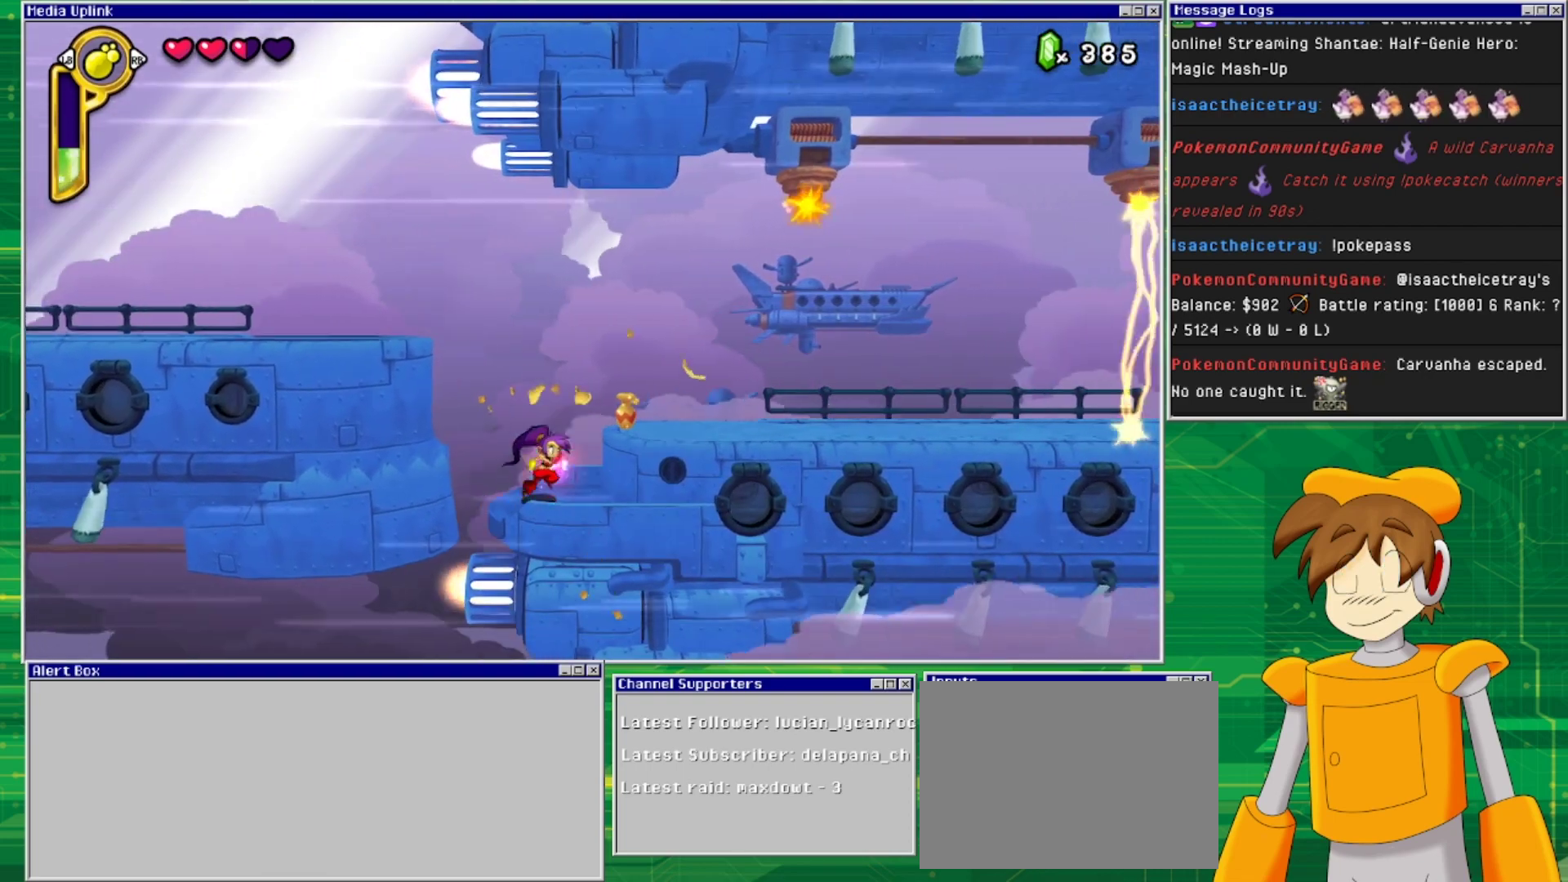
{"buttons": [], "events": [[200, "CROSS", "down"], [233, "SQUARE", "down"], [333, "CROSS", "up"], [333, "SQUARE", "up"], [400, "DPAD_RIGHT", "up"]]}
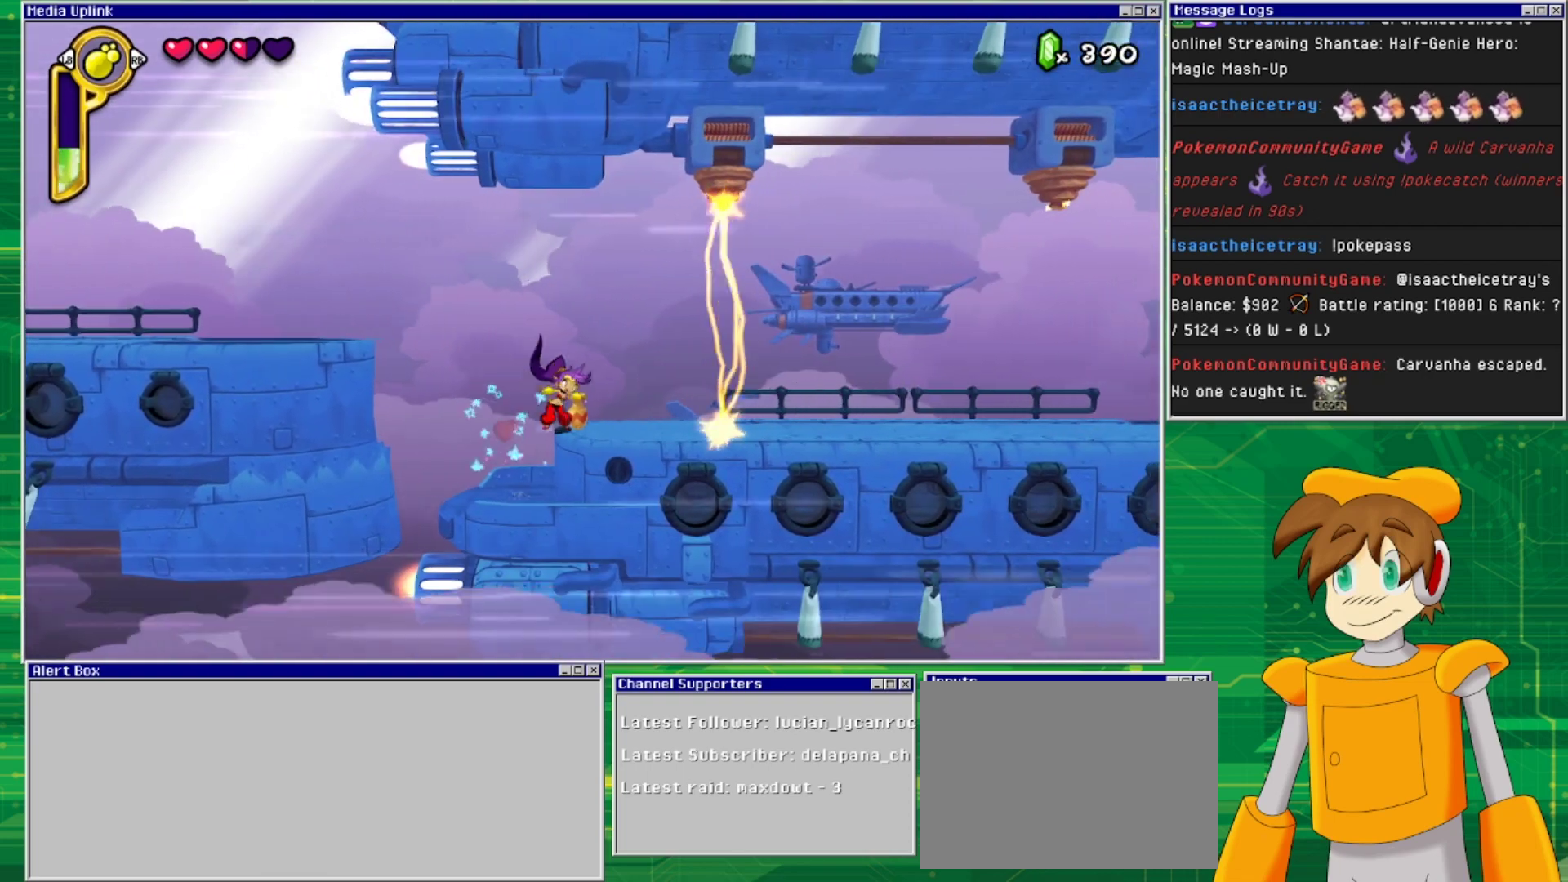
{"buttons": [], "events": [[200, "SQUARE", "down"], [300, "SQUARE", "up"]]}
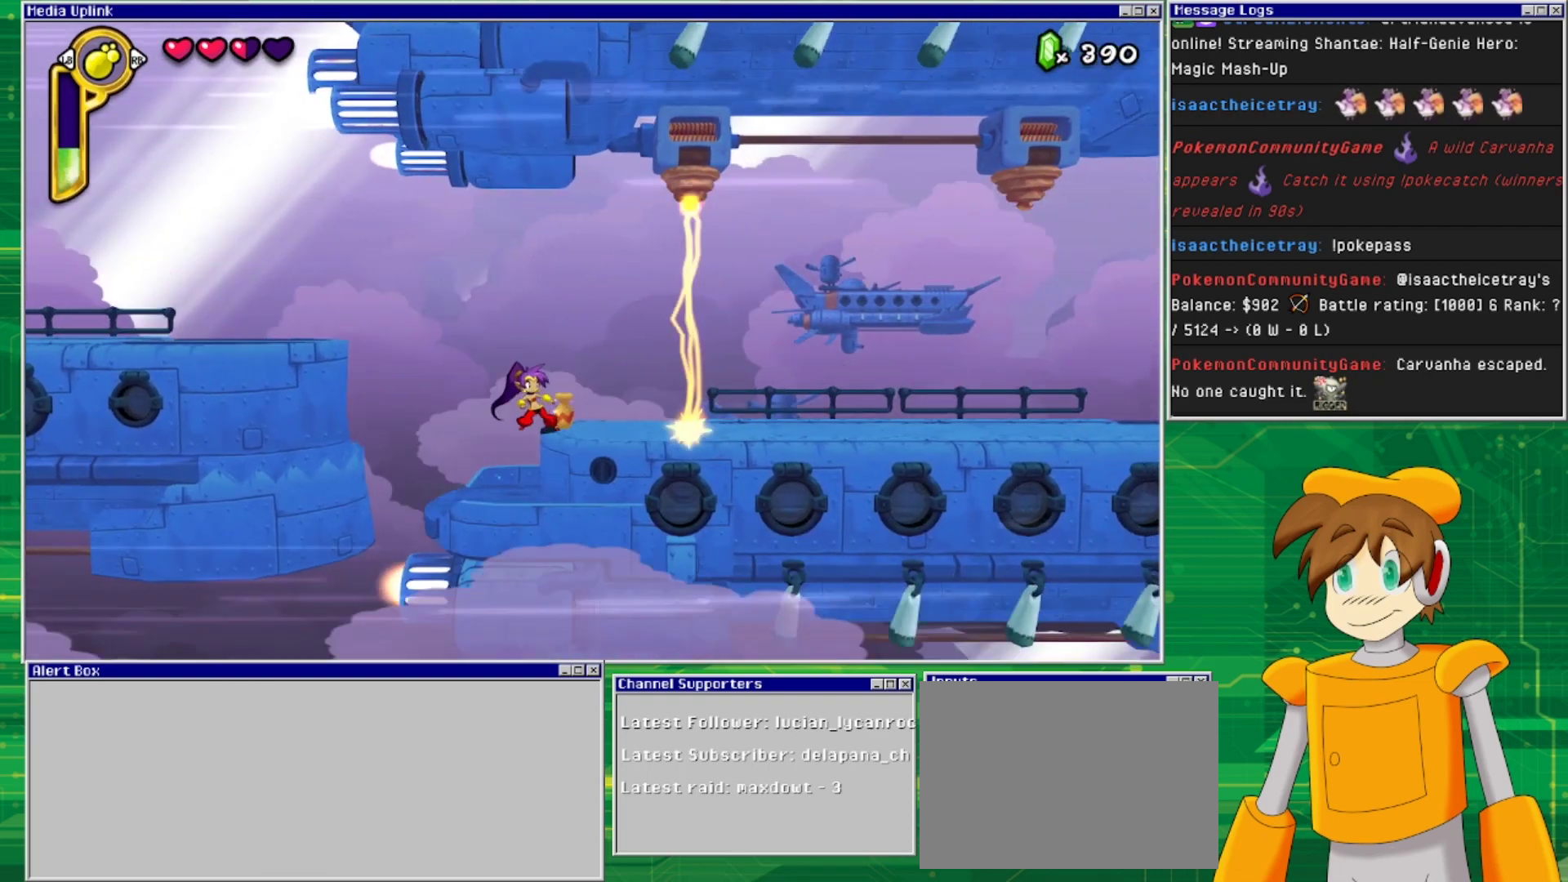
{"buttons": [], "events": [[100, "DPAD_DOWN", "down"], [167, "SQUARE", "down"], [267, "SQUARE", "up"], [400, "DPAD_DOWN", "up"]]}
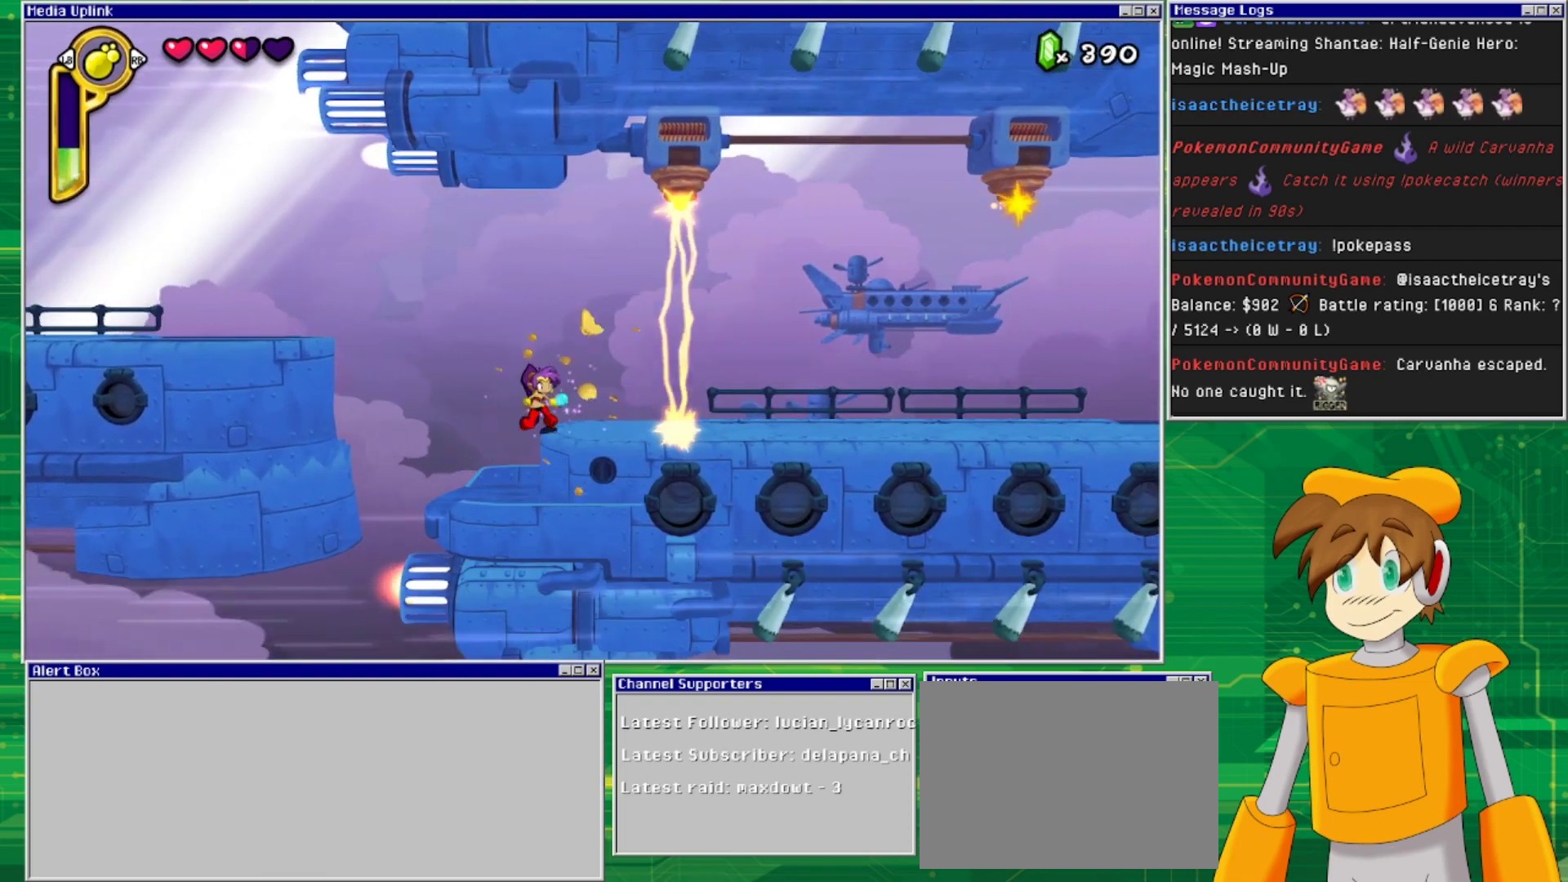
{"buttons": [], "events": [[100, "DPAD_RIGHT", "down"], [233, "DPAD_RIGHT", "up"]]}
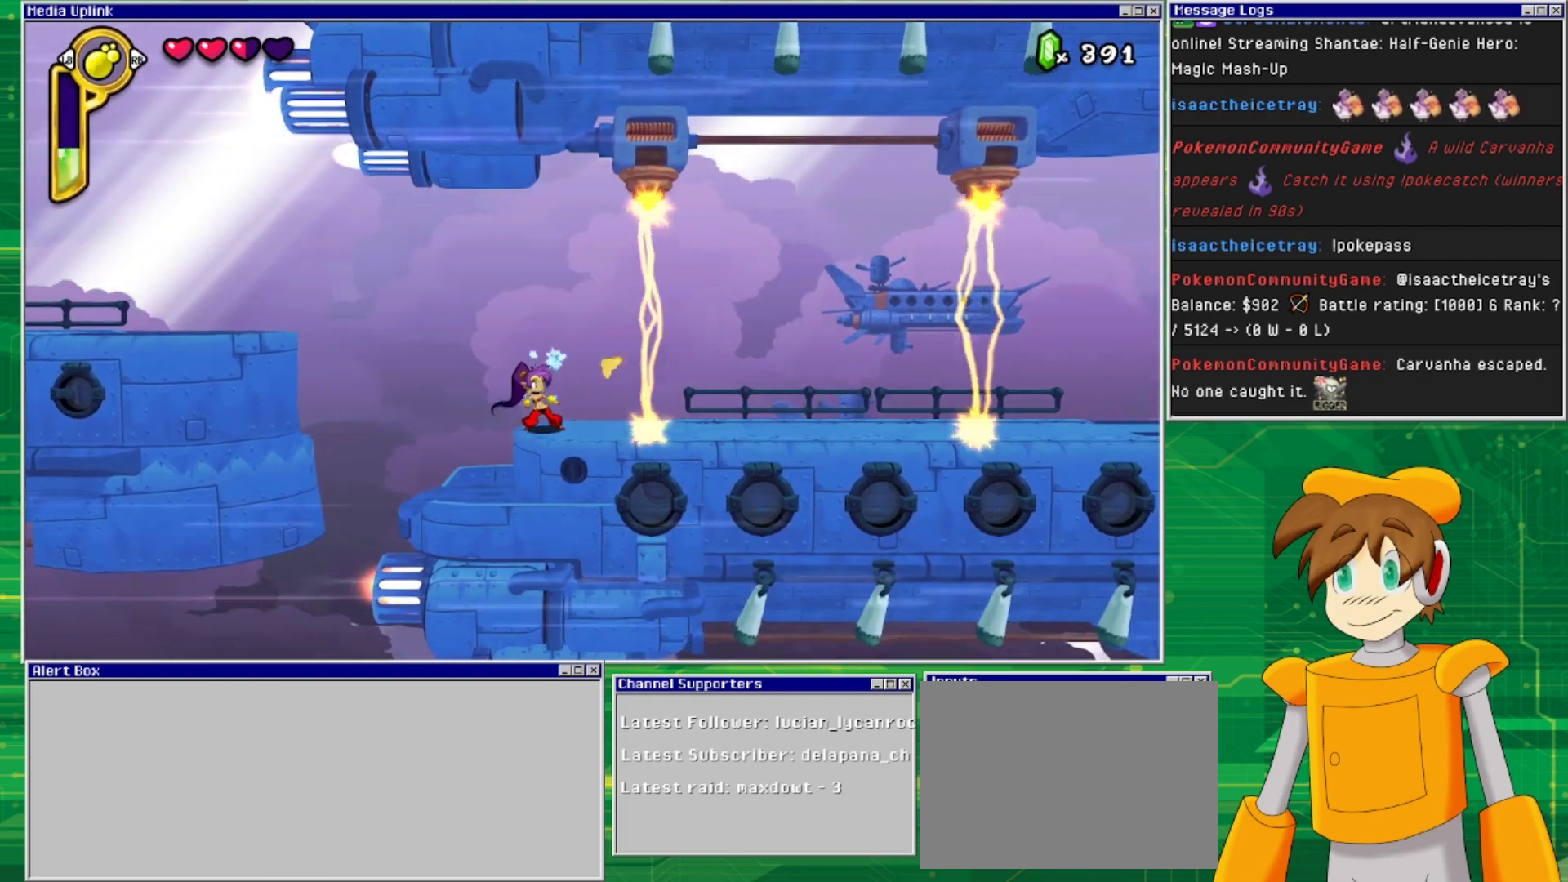
{"buttons": [], "events": []}
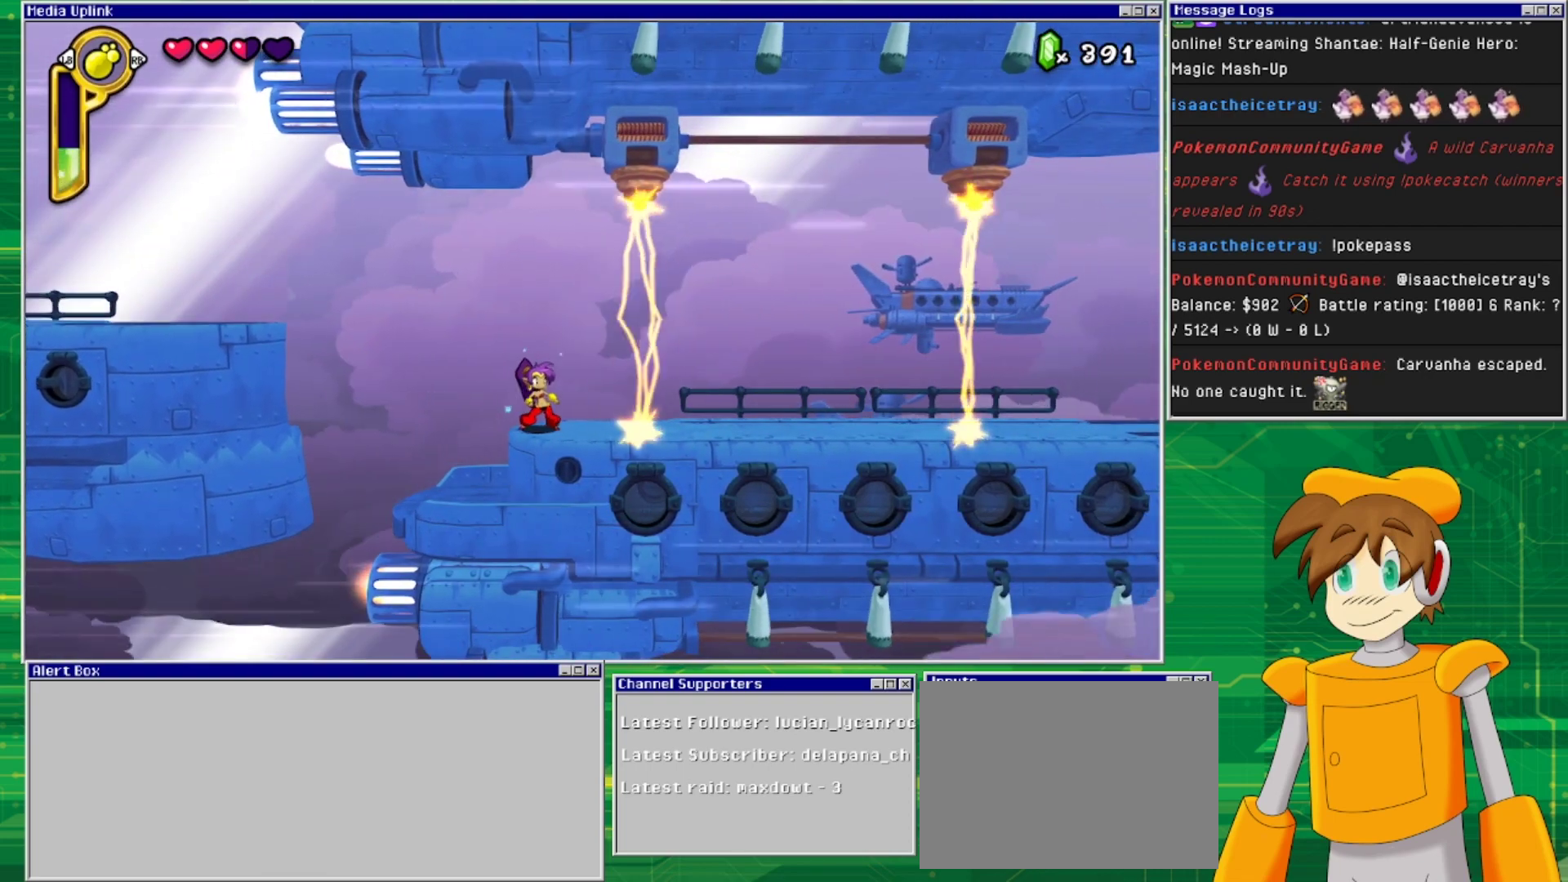
{"buttons": [], "events": []}
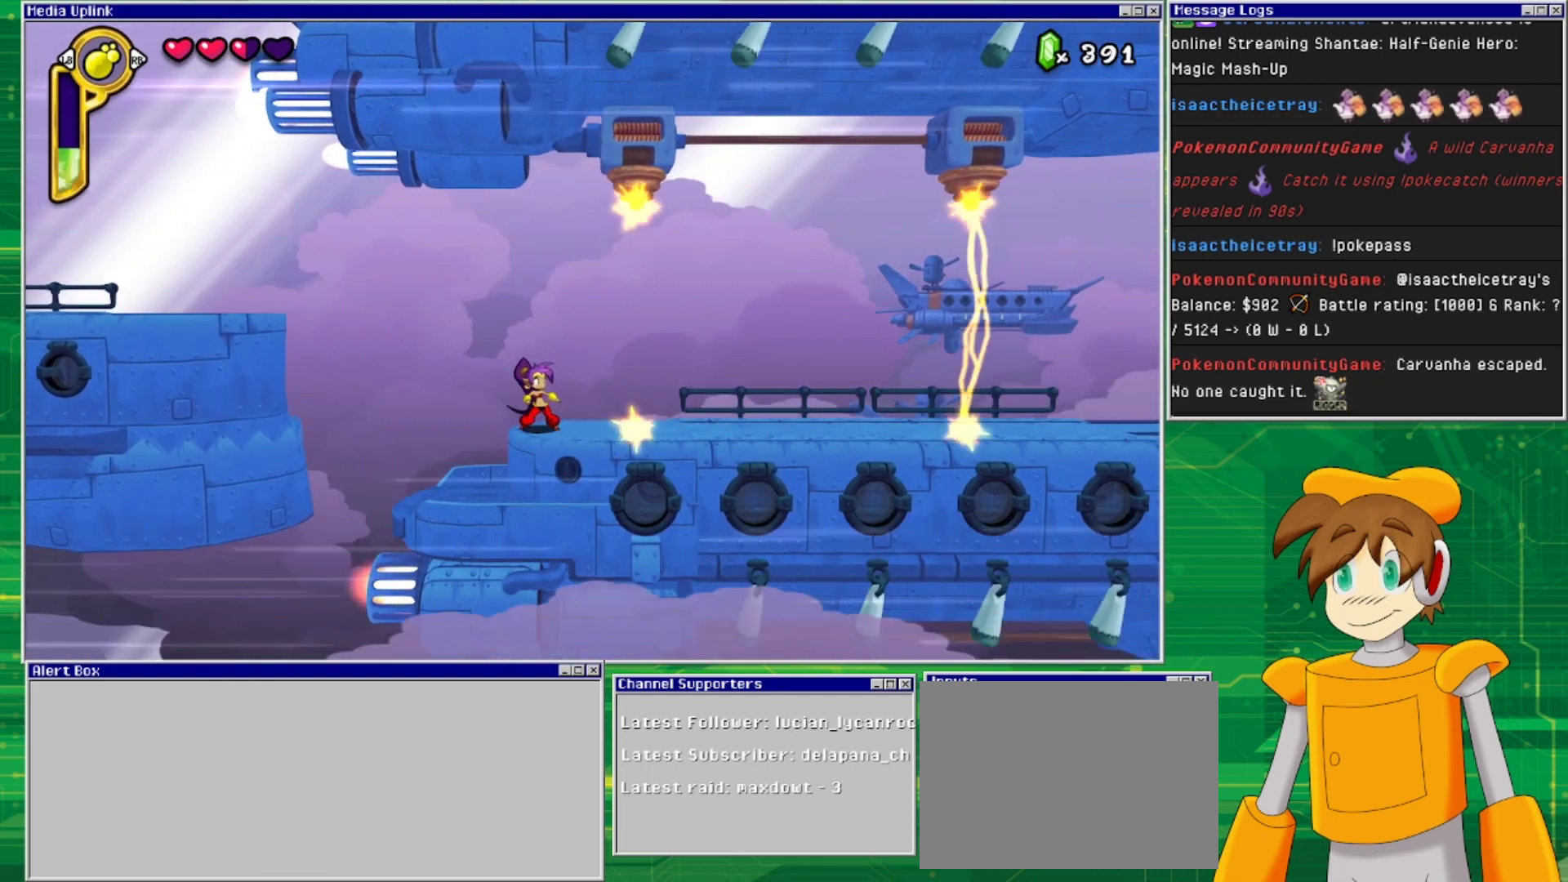
{"buttons": ["DPAD_RIGHT"], "events": [[467, "DPAD_RIGHT", "down"]]}
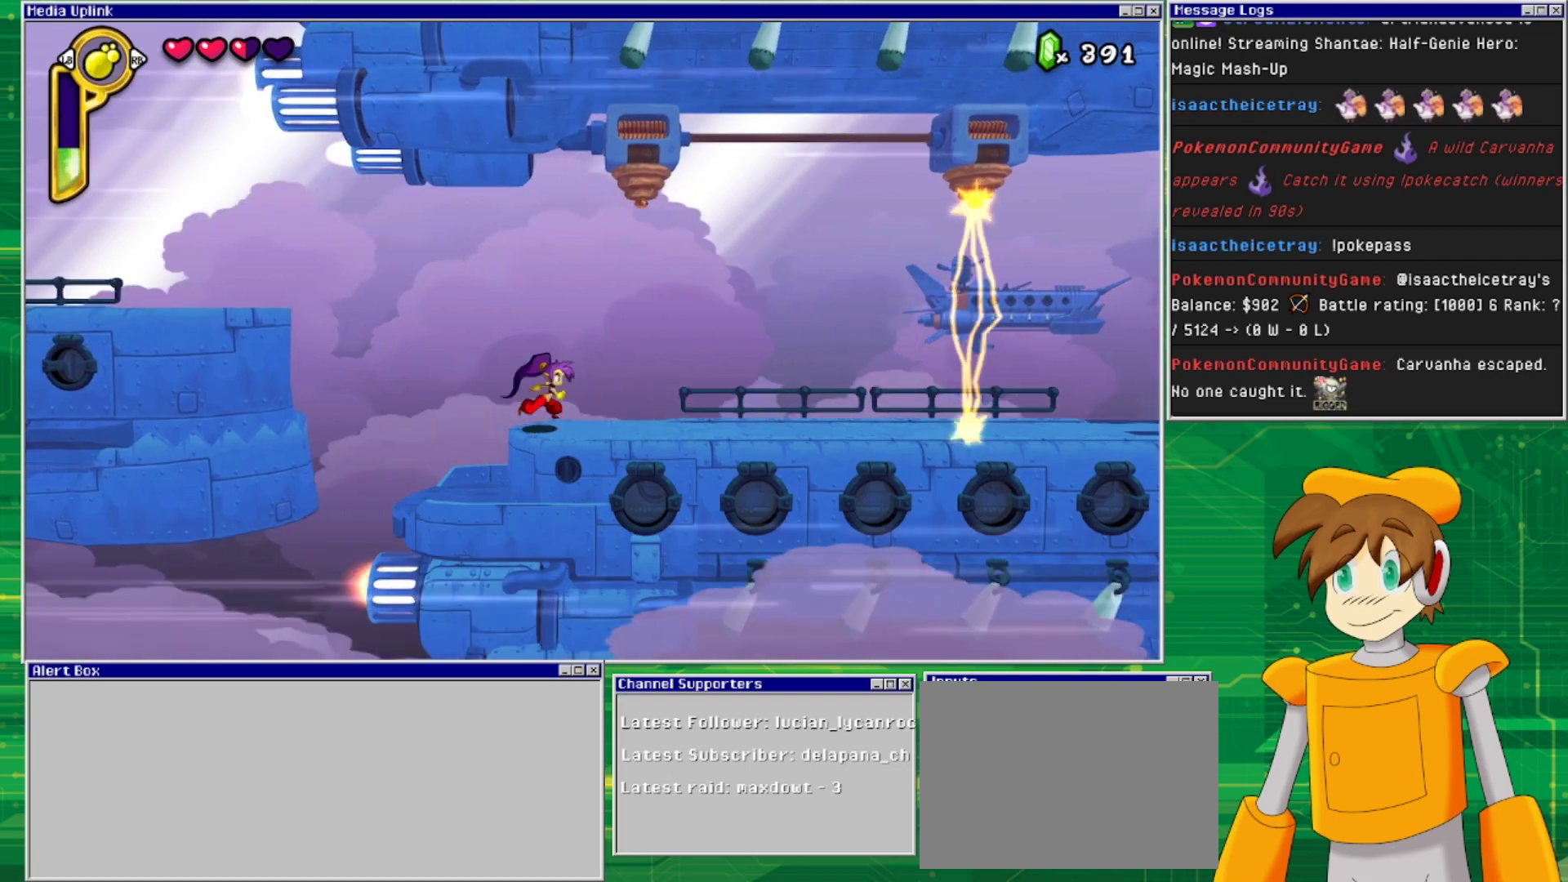
{"buttons": ["DPAD_RIGHT"], "events": []}
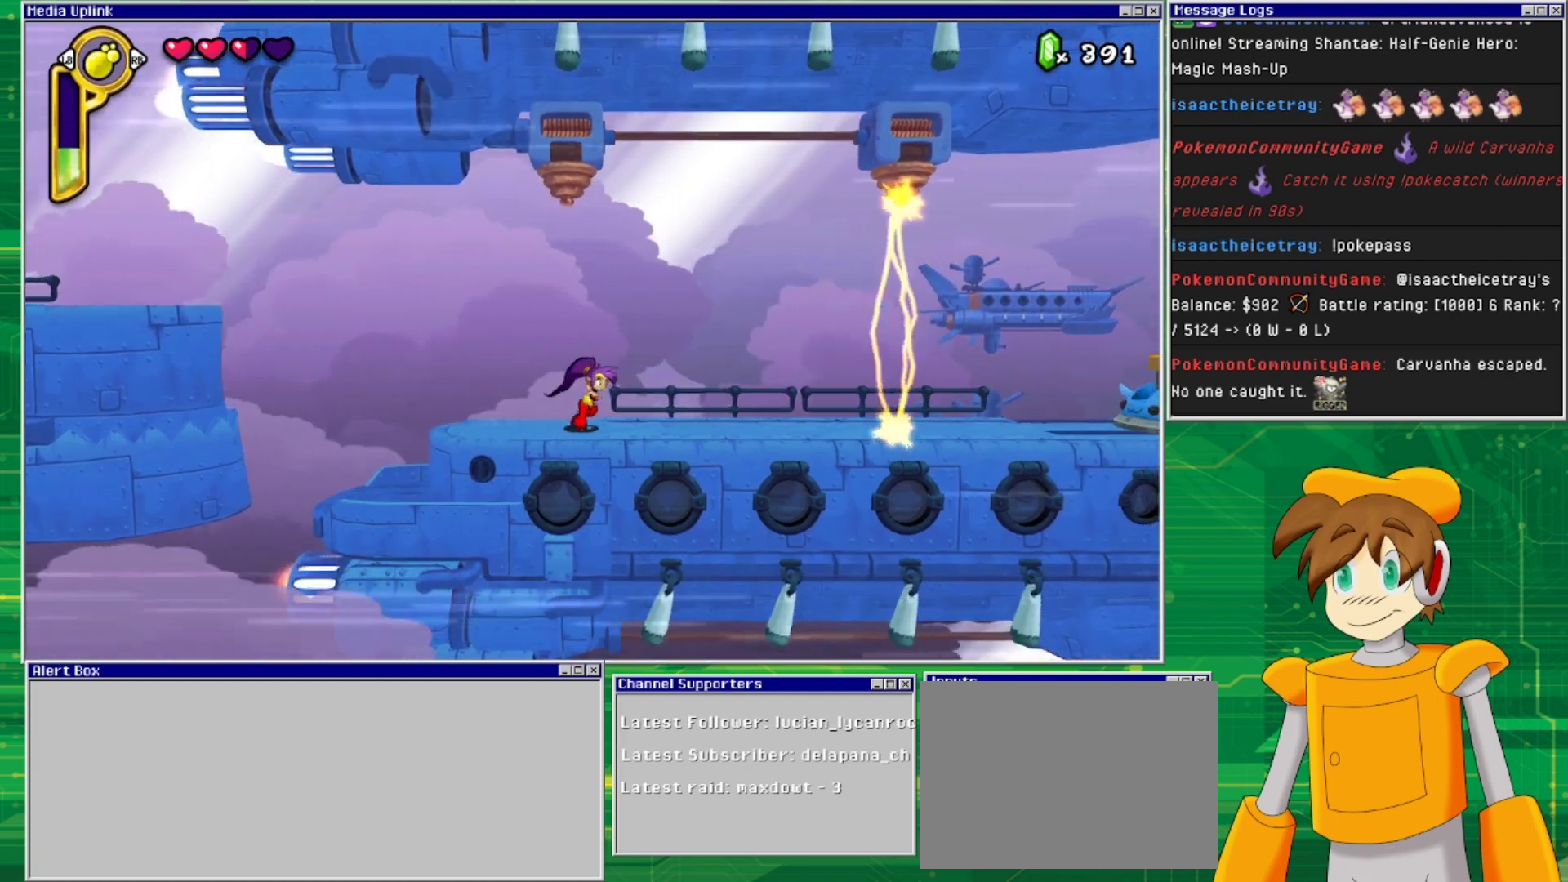
{"buttons": ["DPAD_RIGHT"], "events": []}
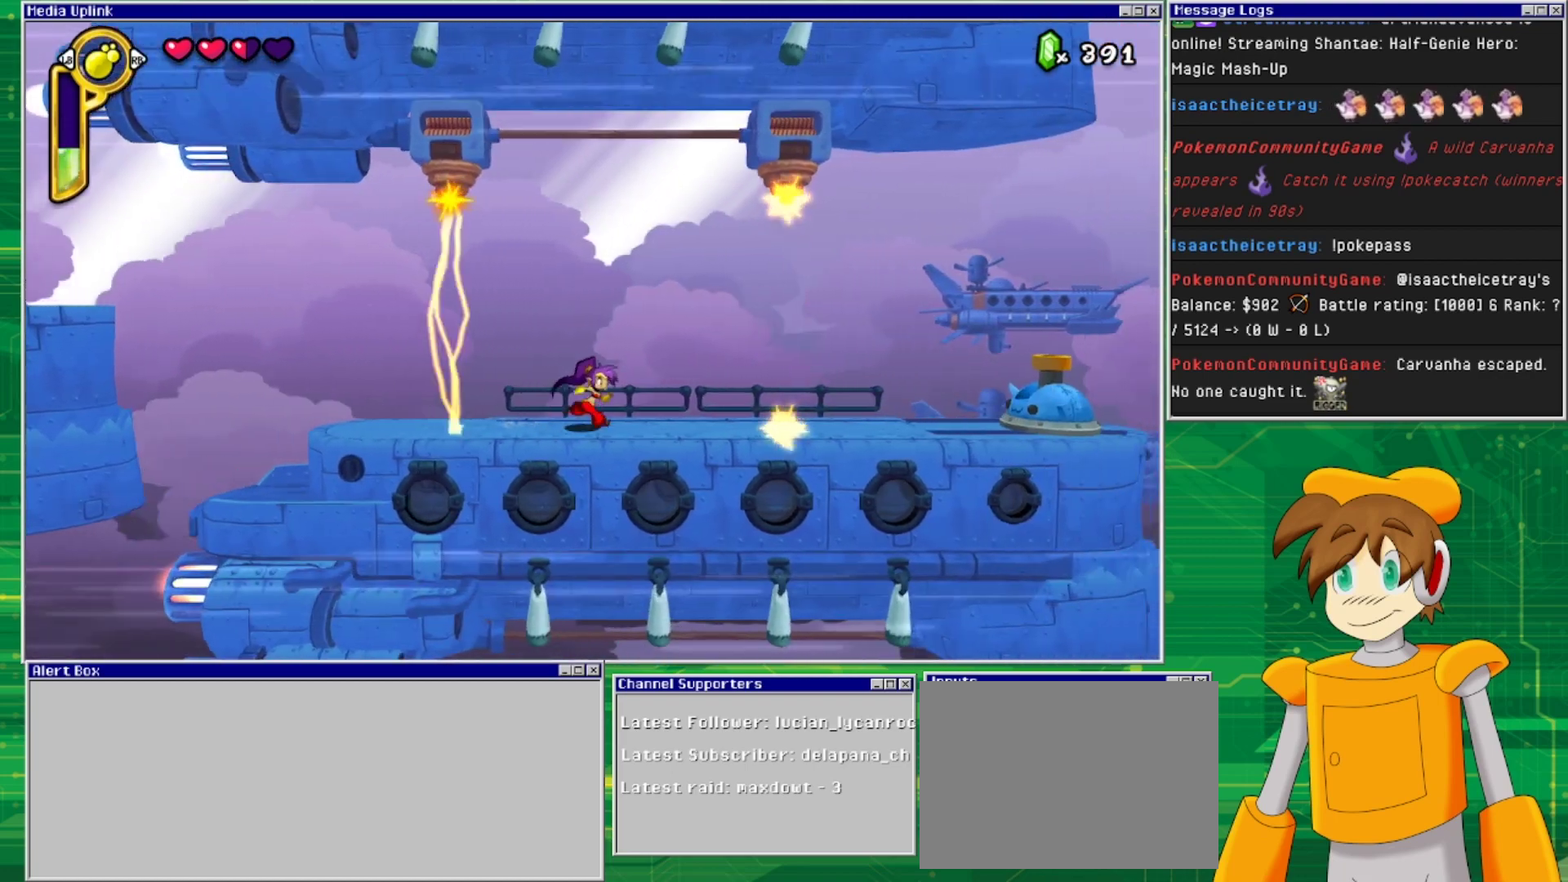
{"buttons": ["DPAD_RIGHT"], "events": []}
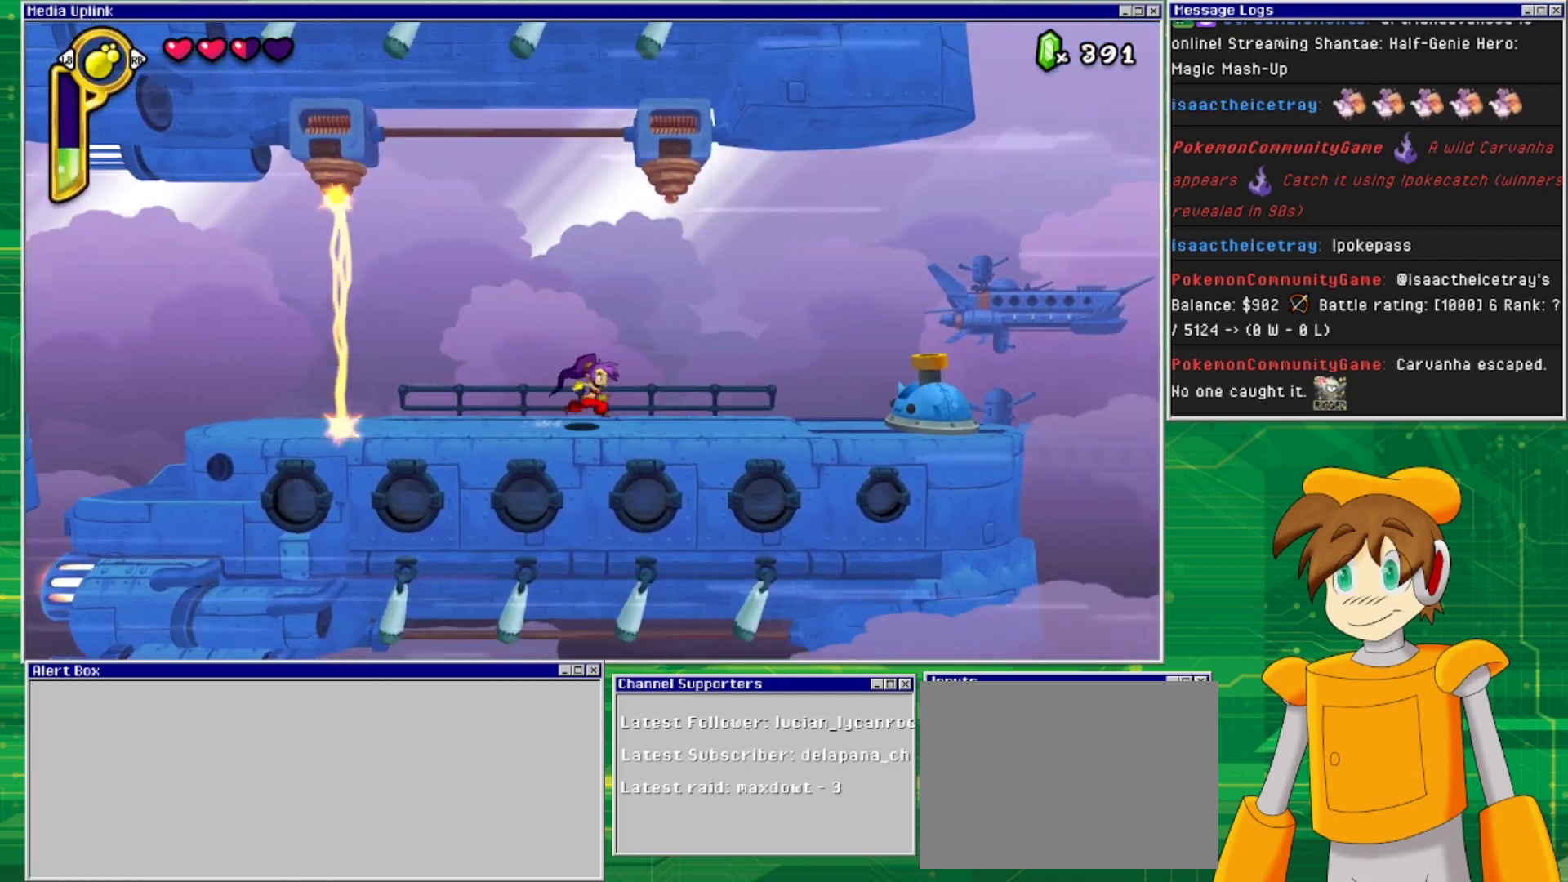
{"buttons": ["DPAD_RIGHT"], "events": []}
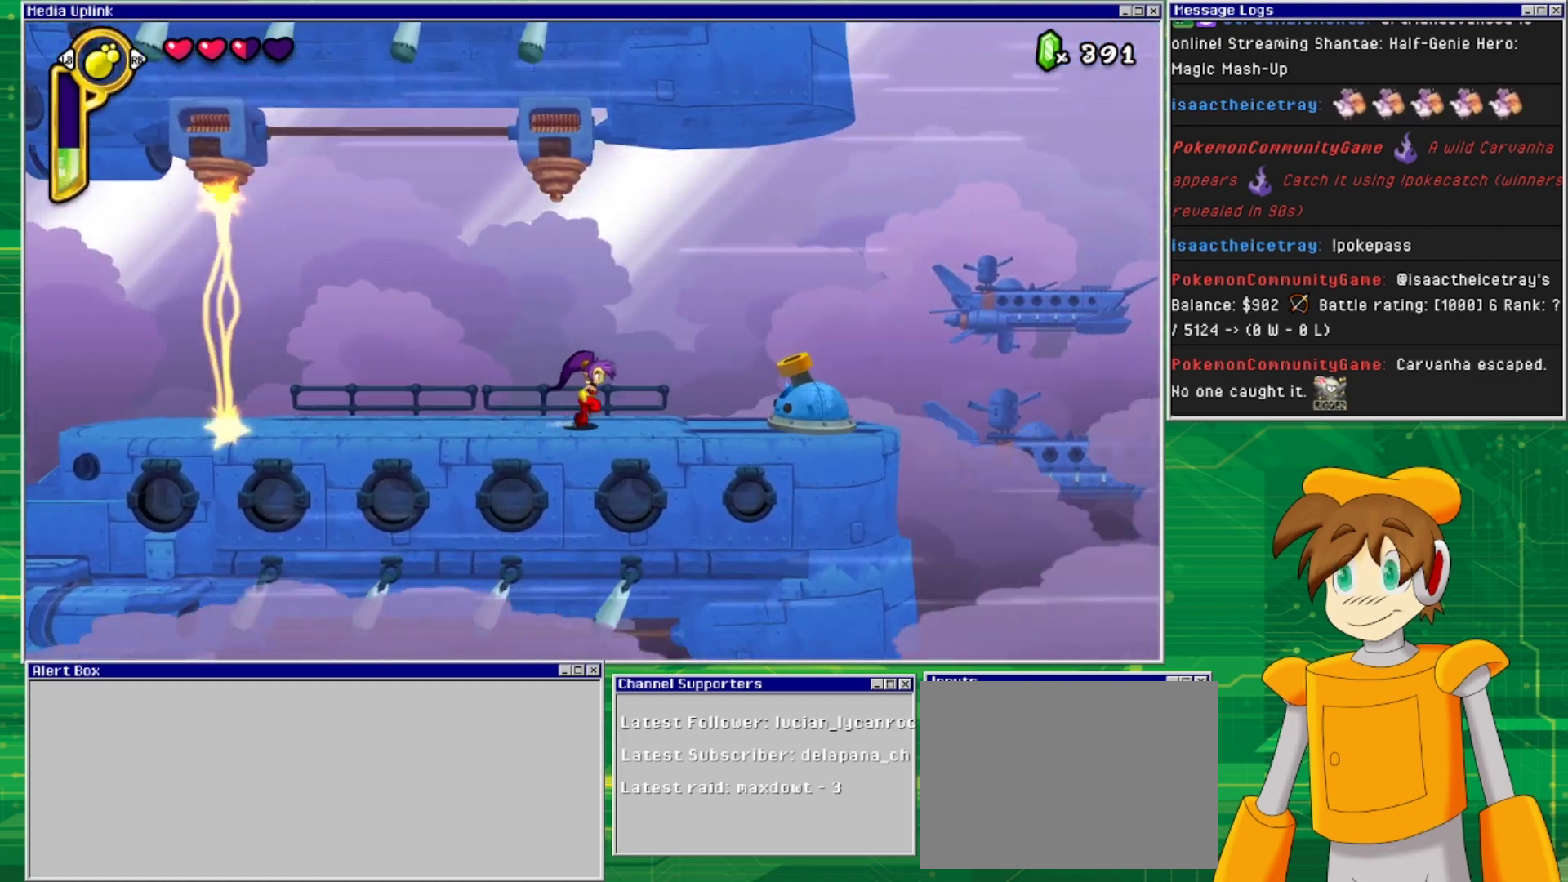
{"buttons": ["SQUARE", "DPAD_DOWN"], "events": [[433, "DPAD_DOWN", "down"], [467, "DPAD_RIGHT", "up"], [500, "SQUARE", "down"]]}
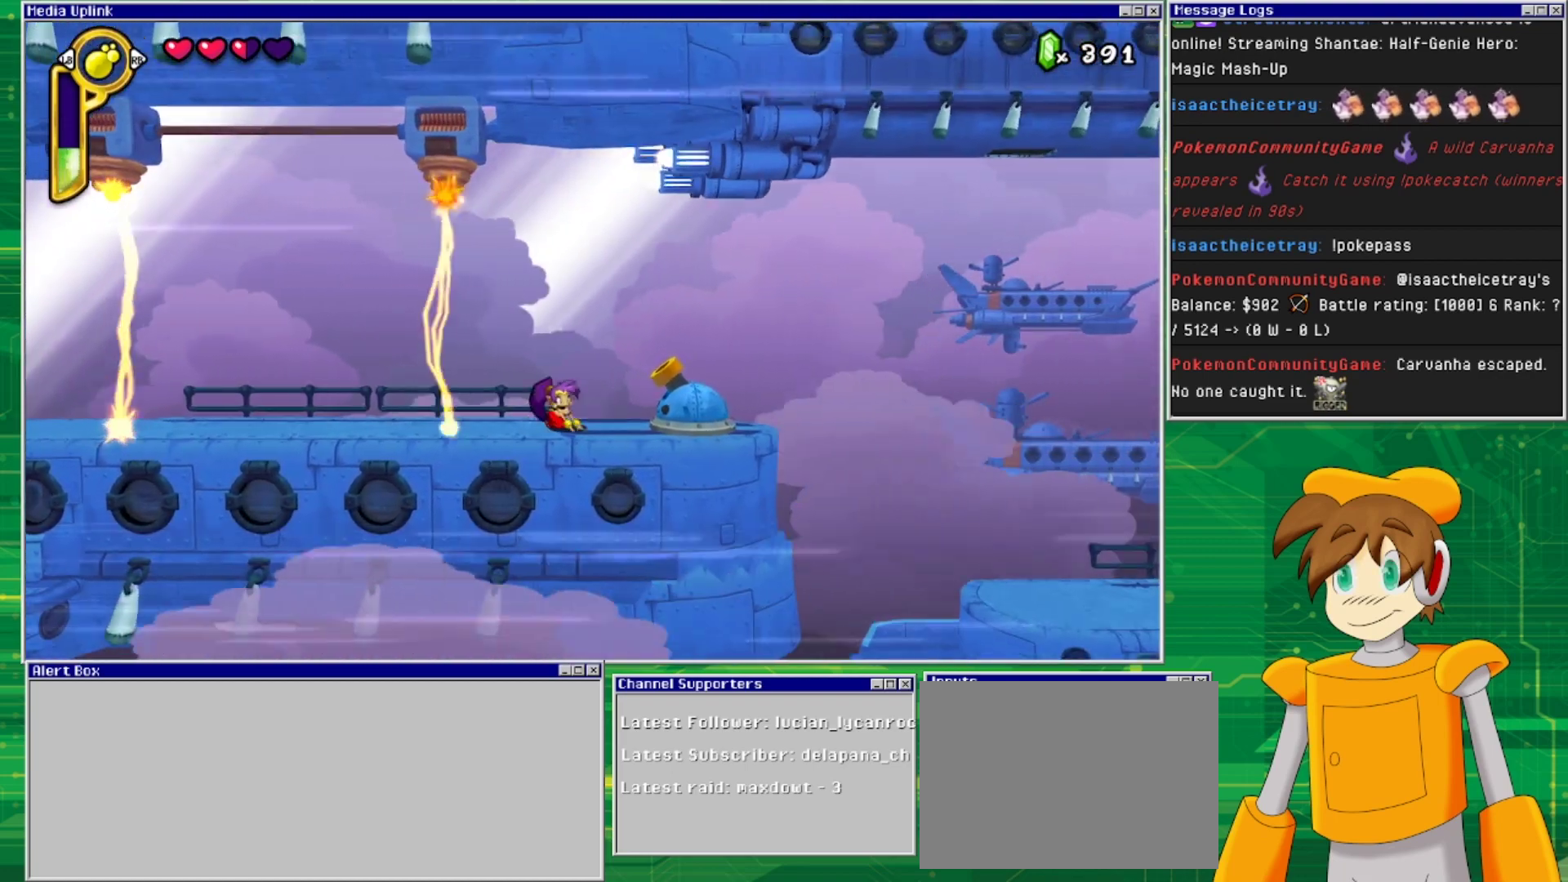
{"buttons": ["DPAD_DOWN"], "events": [[100, "SQUARE", "up"], [133, "SQUARE", "down"], [233, "SQUARE", "up"], [267, "SQUARE", "down"], [367, "SQUARE", "up"], [433, "SQUARE", "down"], [500, "SQUARE", "up"]]}
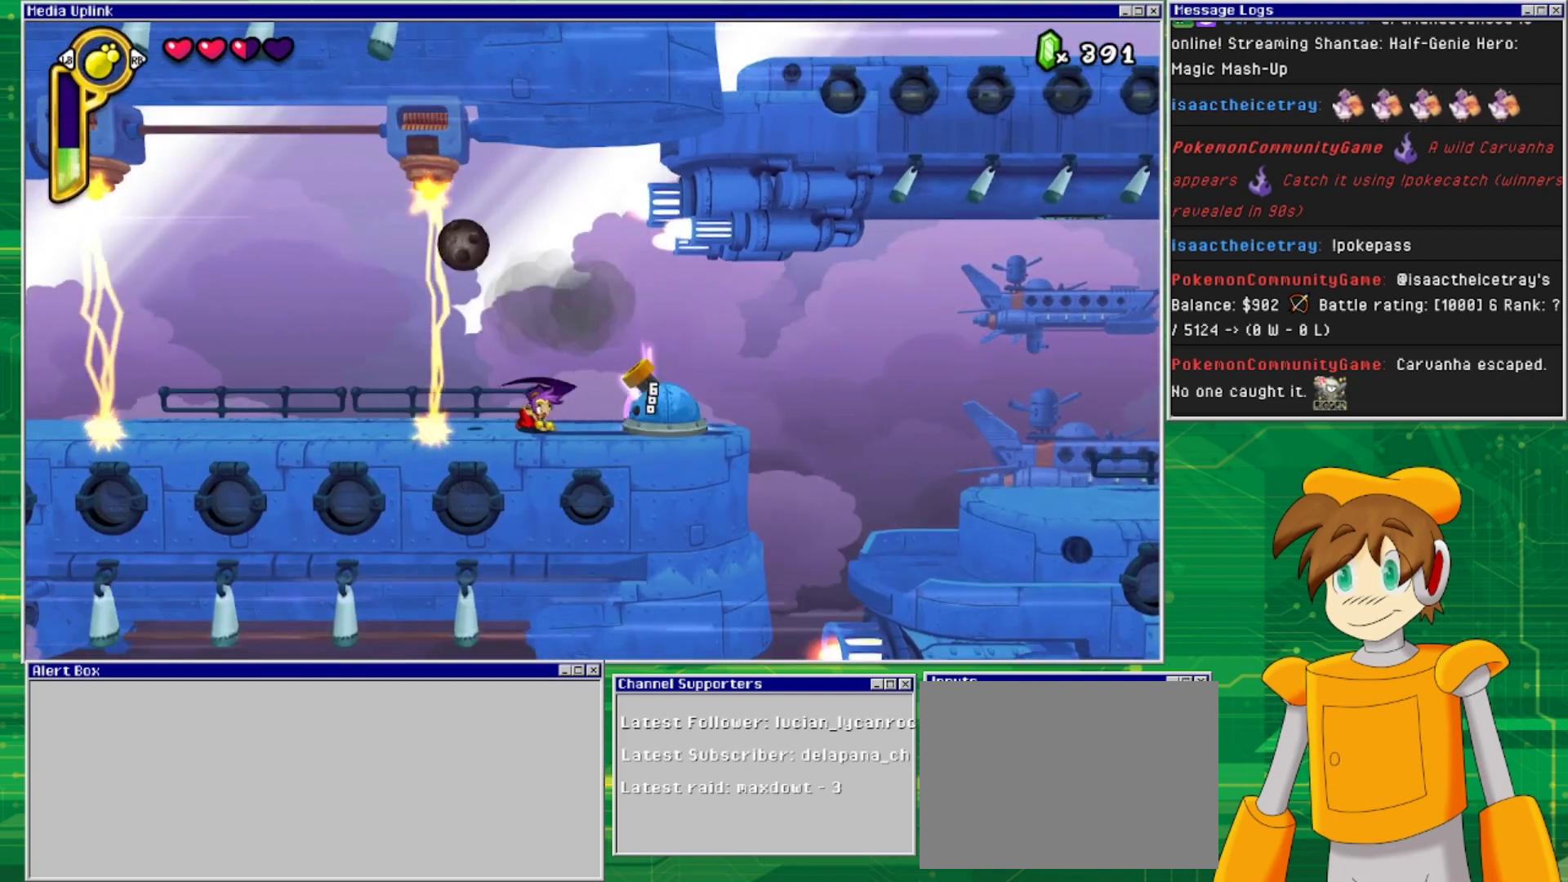
{"buttons": ["SQUARE", "DPAD_DOWN"], "events": [[67, "SQUARE", "down"], [133, "SQUARE", "up"], [200, "SQUARE", "down"], [267, "SQUARE", "up"], [367, "SQUARE", "down"], [400, "SQUARE", "up"], [500, "SQUARE", "down"]]}
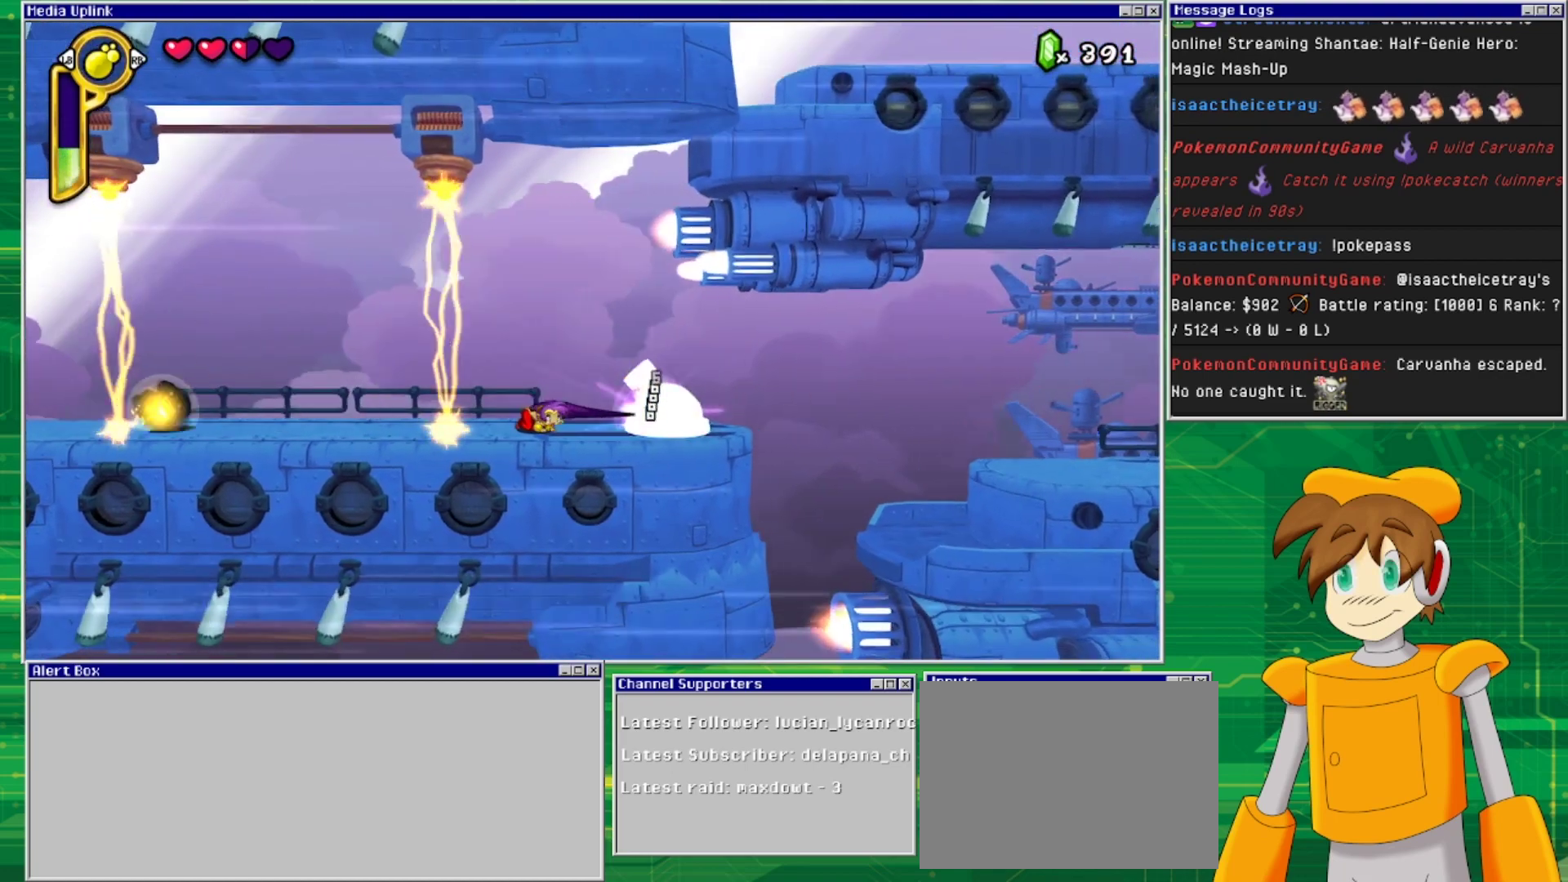
{"buttons": ["SQUARE", "DPAD_DOWN"], "events": [[100, "SQUARE", "up"], [167, "SQUARE", "down"], [267, "SQUARE", "up"], [300, "SQUARE", "down"], [400, "SQUARE", "up"], [467, "SQUARE", "down"]]}
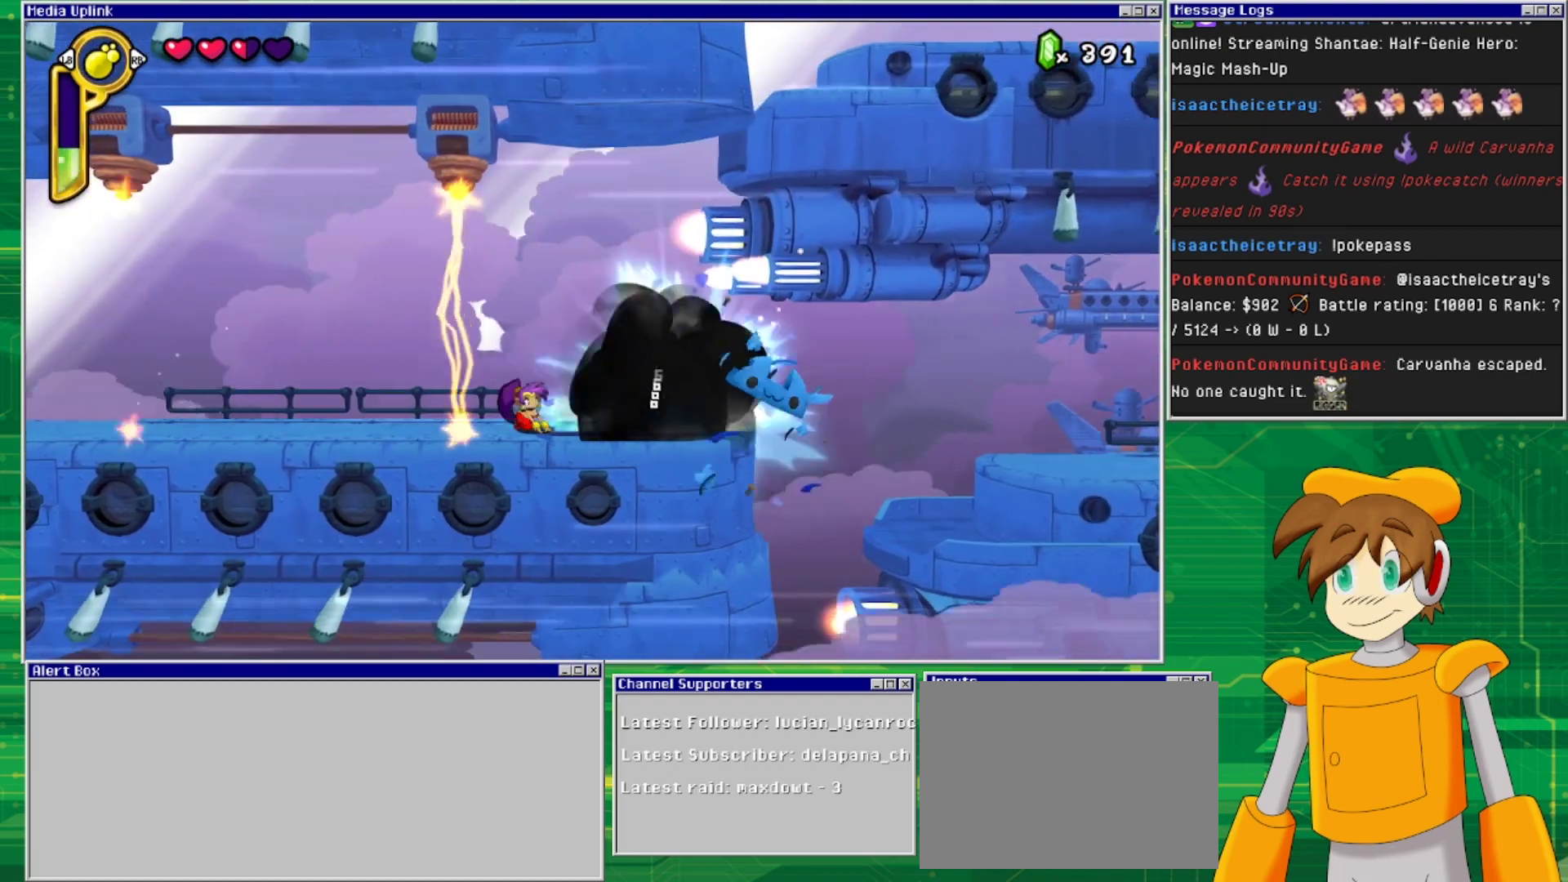
{"buttons": ["DPAD_RIGHT"], "events": [[33, "SQUARE", "up"], [100, "SQUARE", "down"], [167, "SQUARE", "up"], [233, "DPAD_RIGHT", "down"], [267, "DPAD_DOWN", "up"]]}
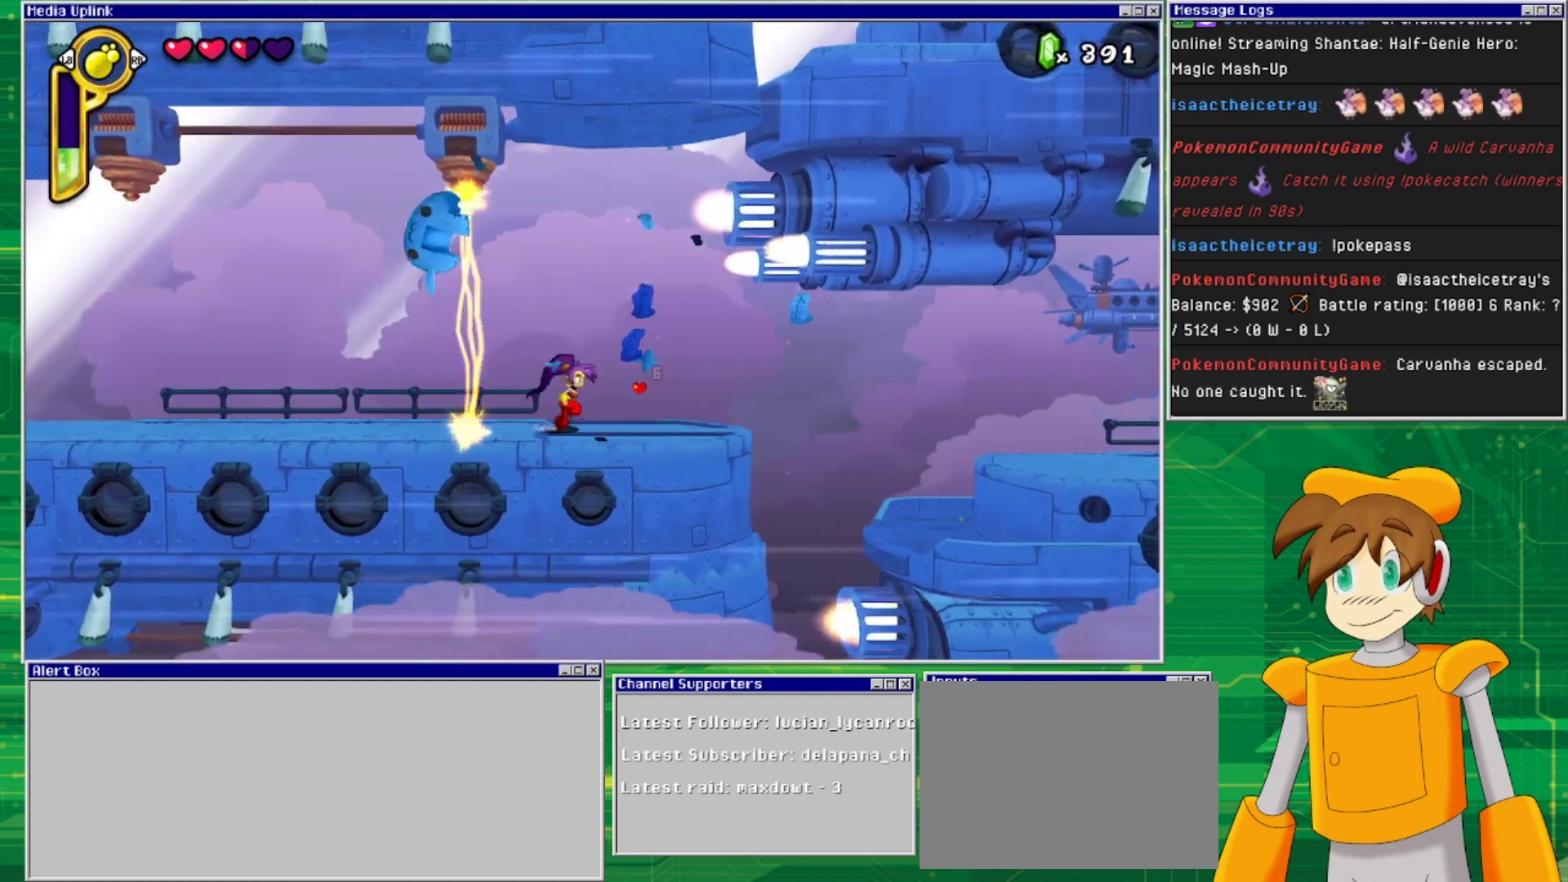
{"buttons": ["DPAD_RIGHT"], "events": []}
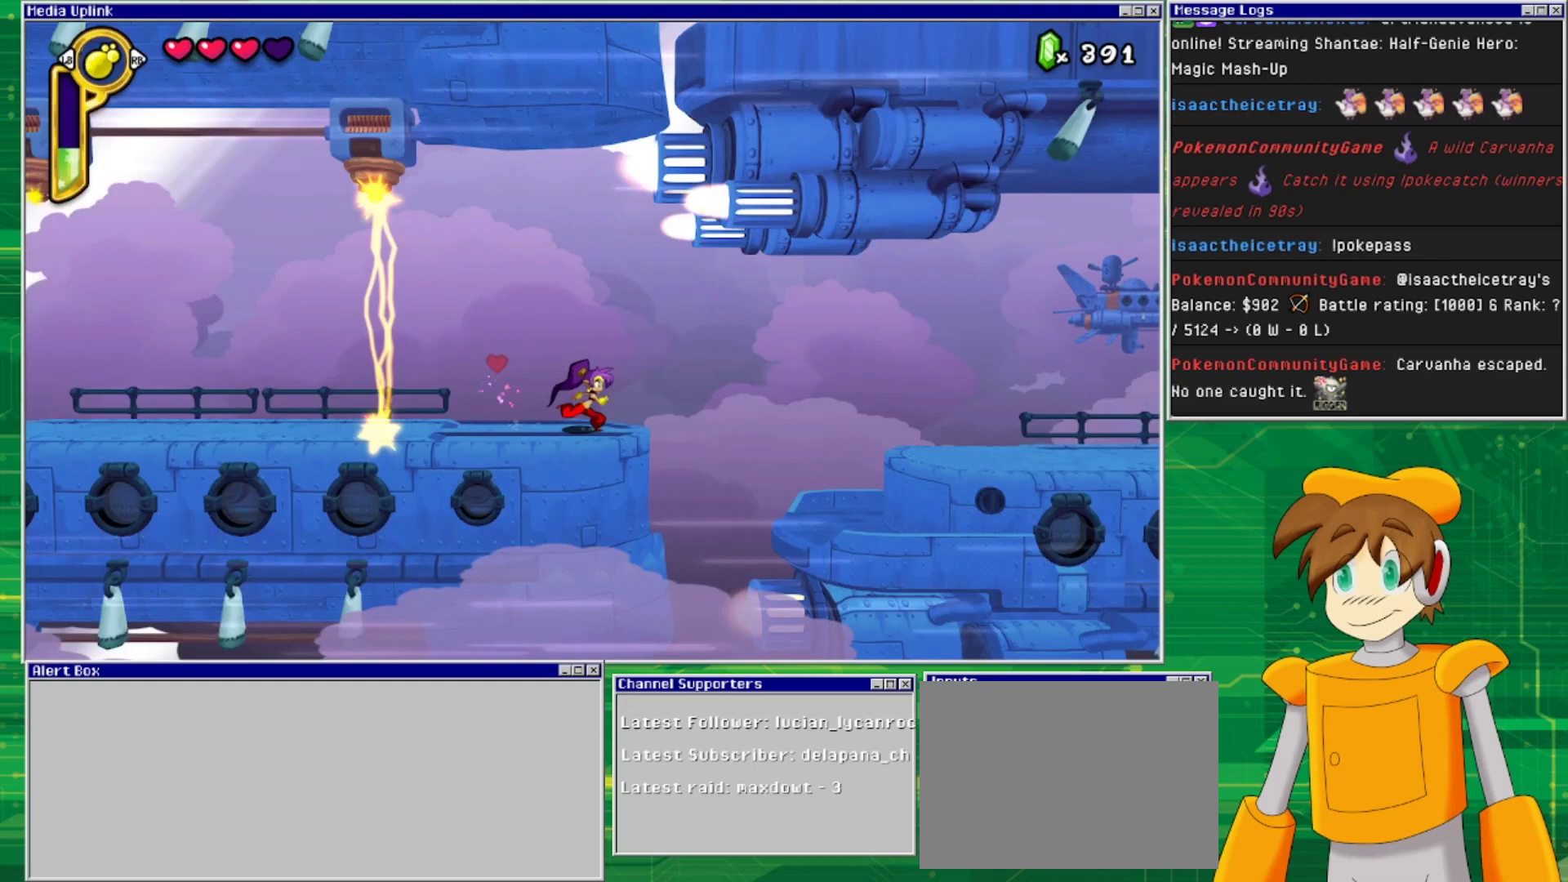
{"buttons": ["CROSS", "DPAD_RIGHT"], "events": [[233, "CROSS", "down"]]}
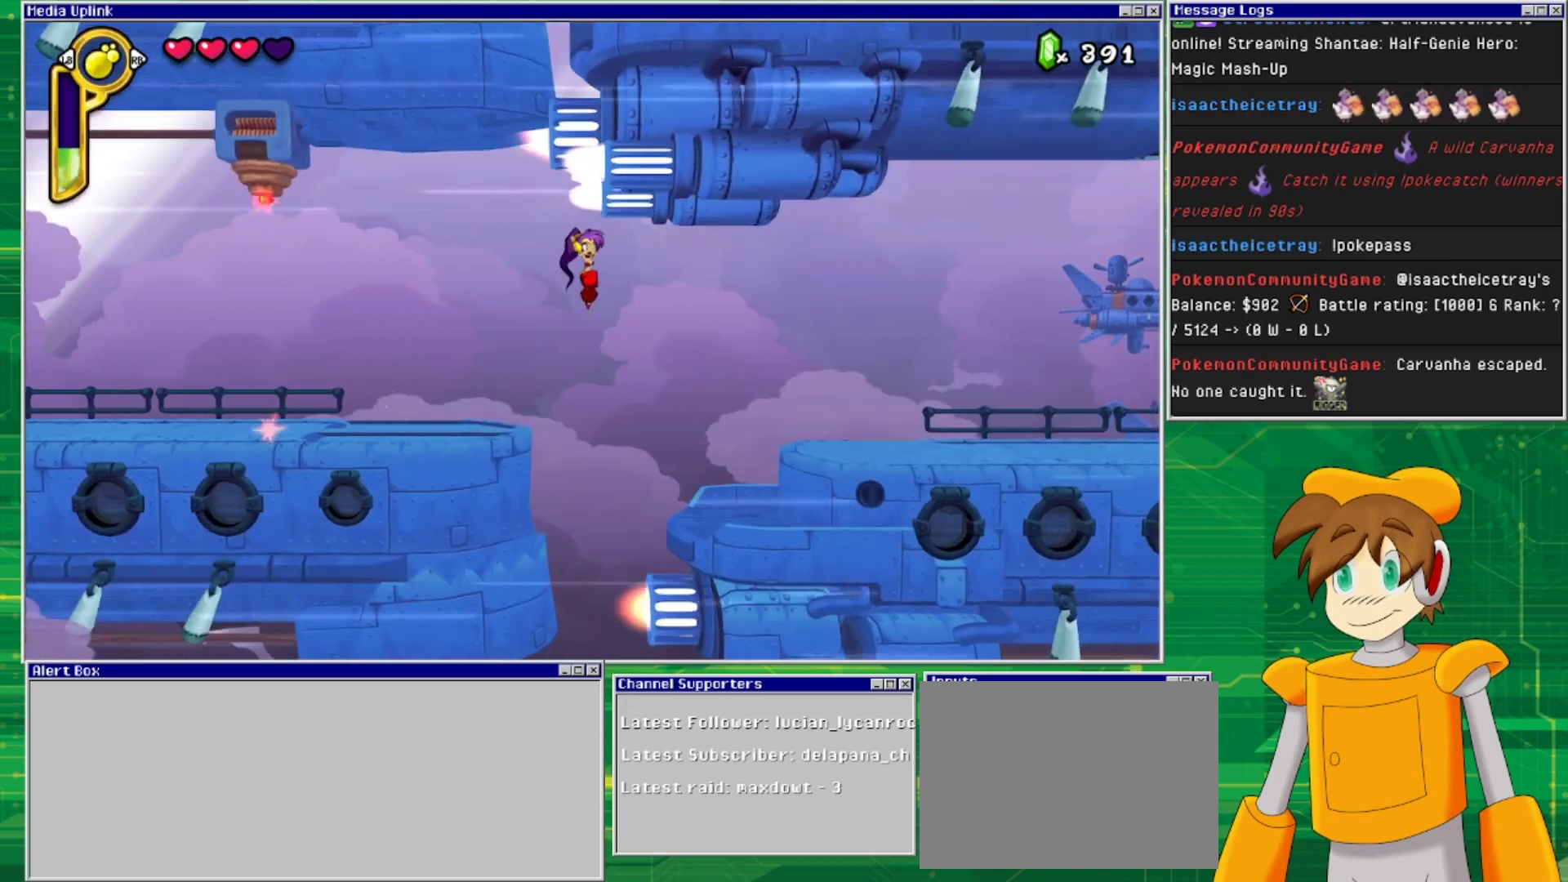
{"buttons": ["DPAD_RIGHT"], "events": [[267, "CROSS", "up"]]}
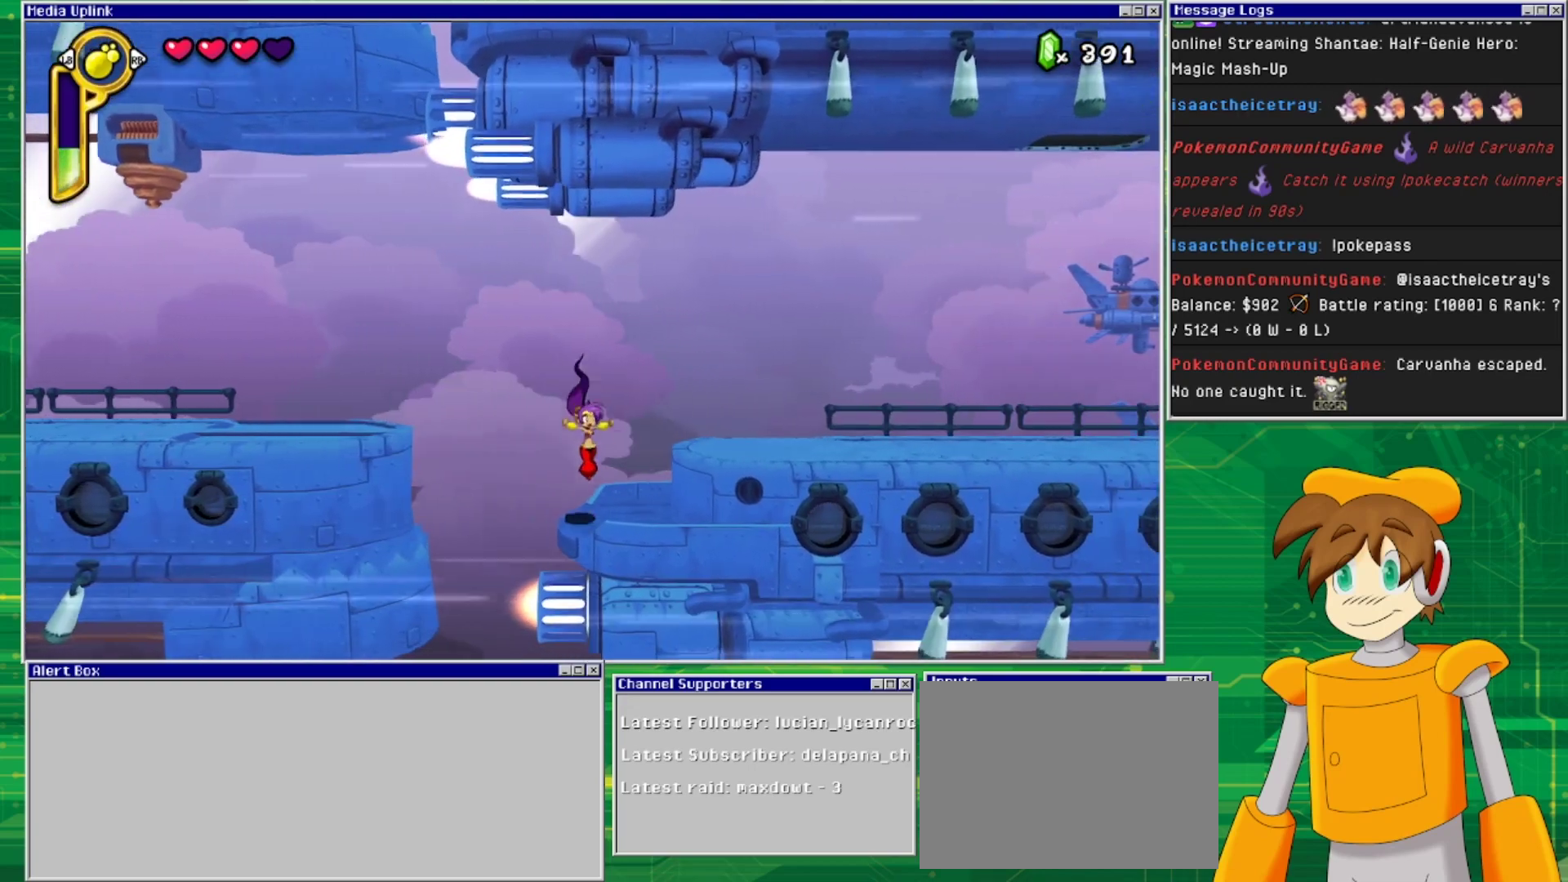
{"buttons": ["DPAD_RIGHT"], "events": [[167, "CROSS", "down"], [433, "CROSS", "up"]]}
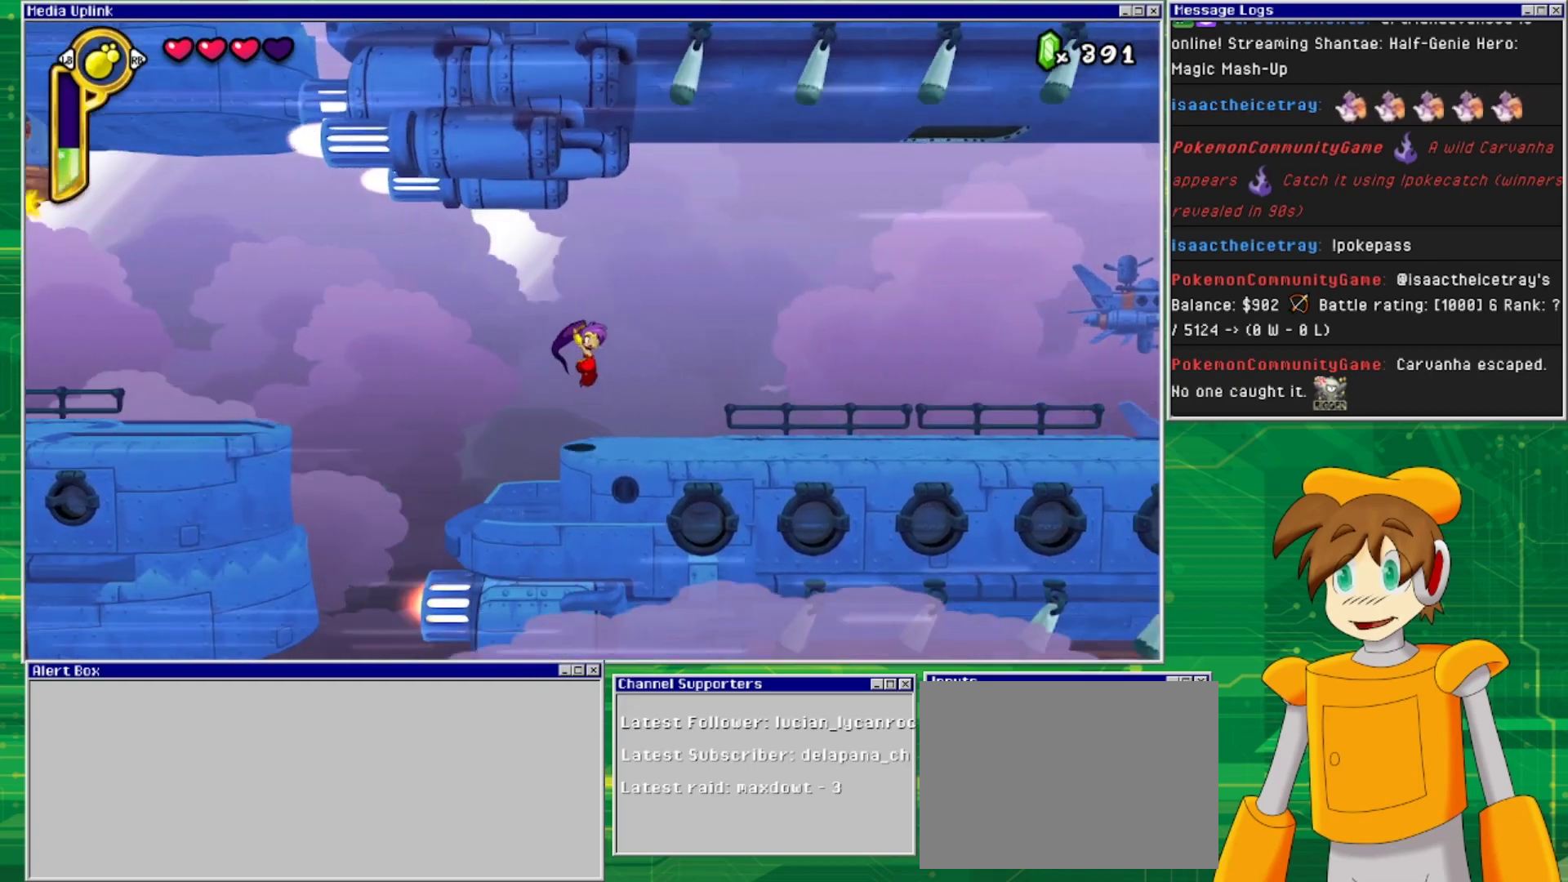
{"buttons": ["DPAD_RIGHT"], "events": []}
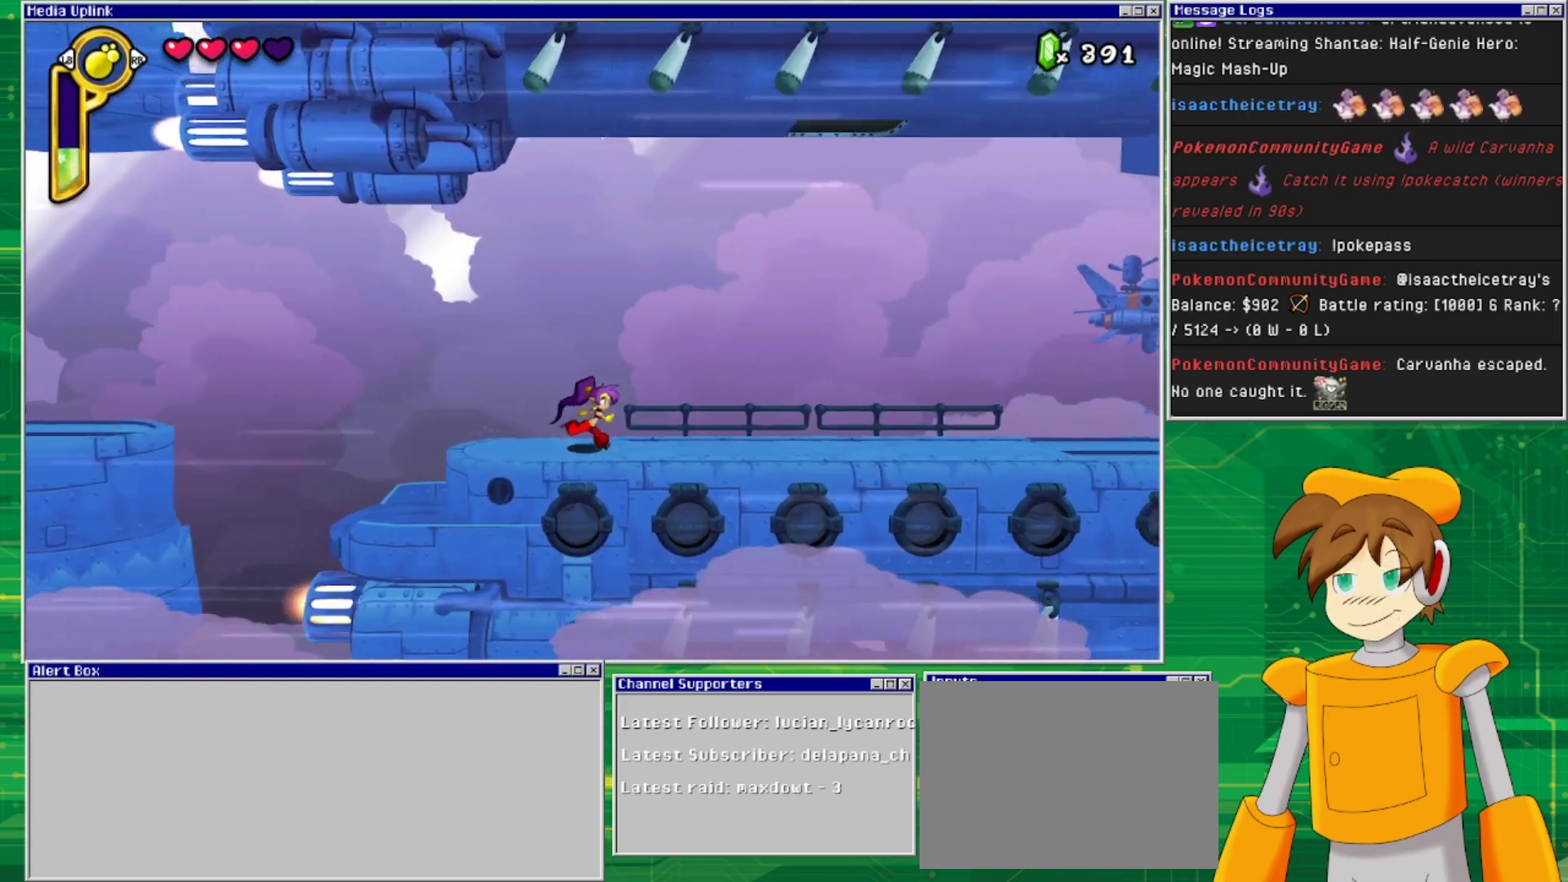
{"buttons": ["DPAD_RIGHT"], "events": []}
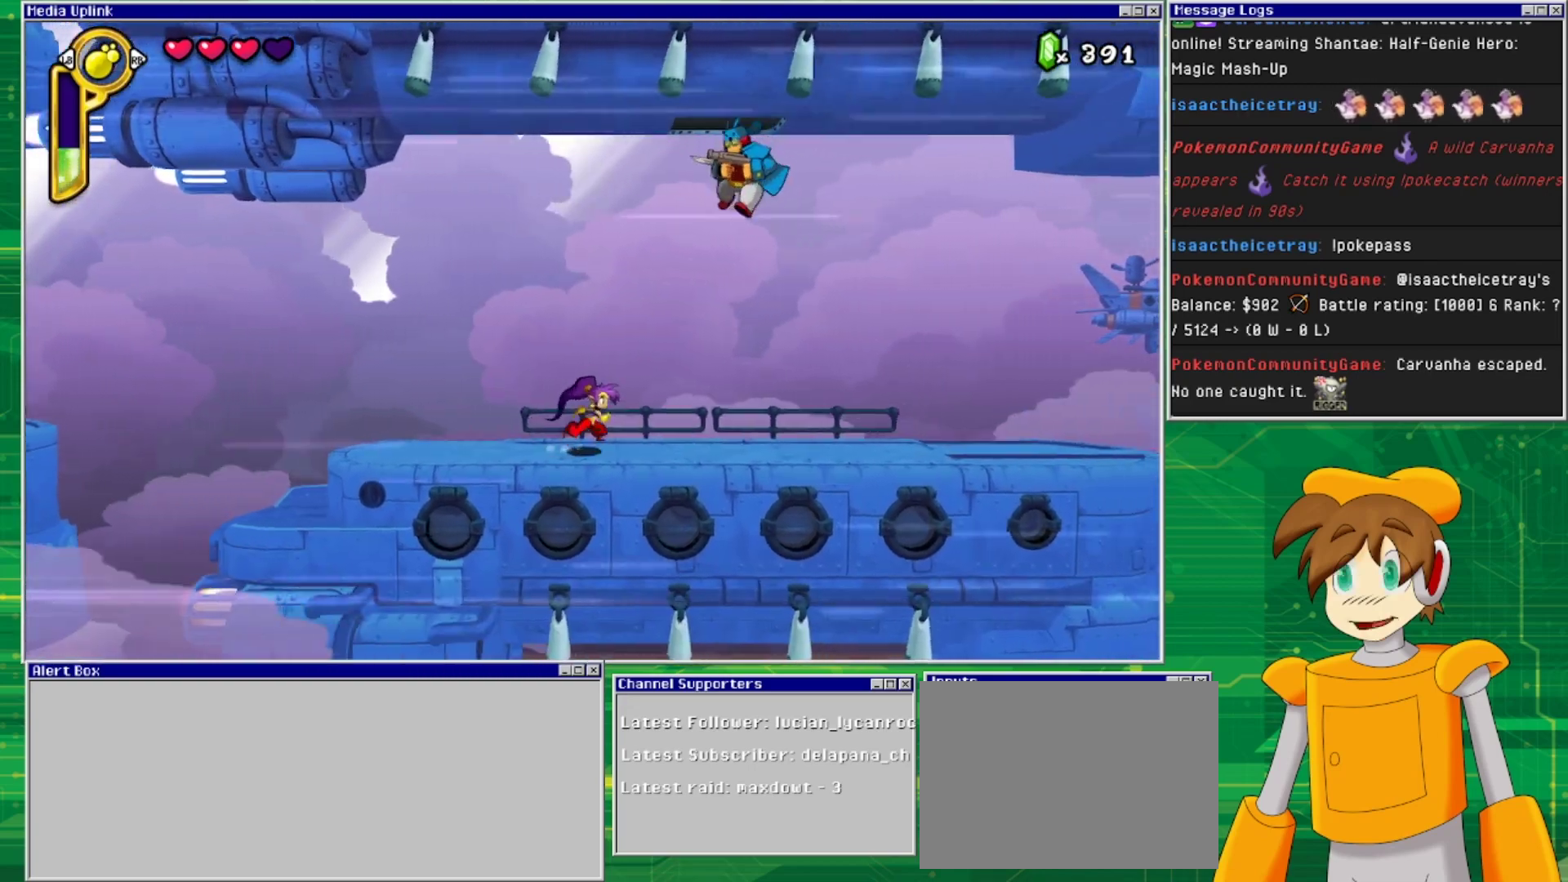
{"buttons": ["SQUARE", "DPAD_DOWN"], "events": [[333, "DPAD_RIGHT", "up"], [433, "DPAD_DOWN", "down"], [467, "SQUARE", "down"]]}
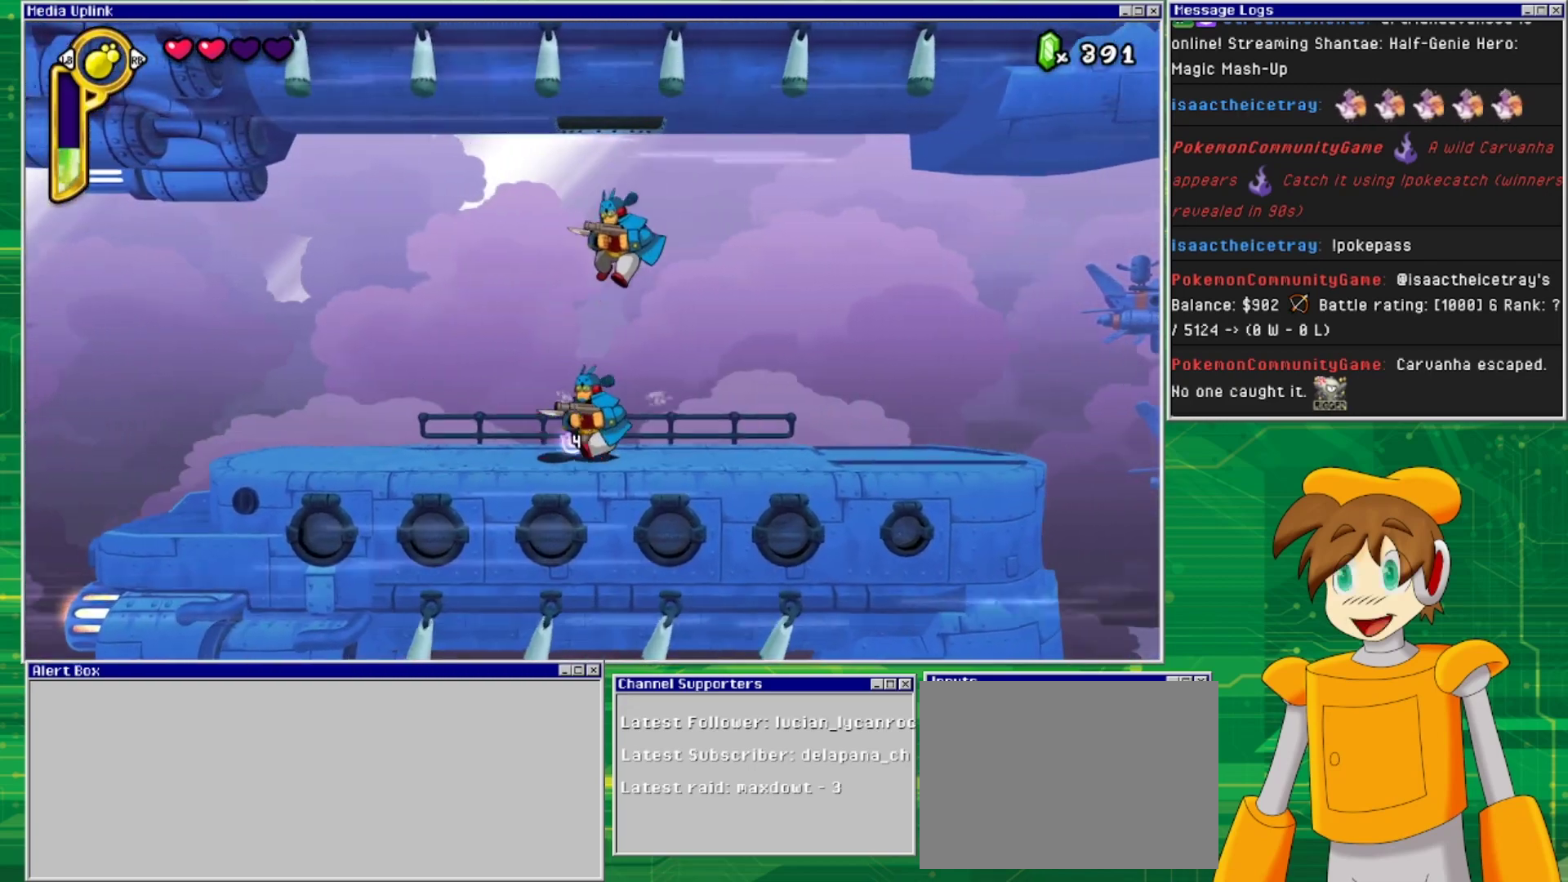
{"buttons": ["SQUARE", "DPAD_DOWN"], "events": [[33, "SQUARE", "up"], [100, "SQUARE", "down"], [200, "SQUARE", "up"], [267, "SQUARE", "down"], [367, "SQUARE", "up"], [467, "SQUARE", "down"]]}
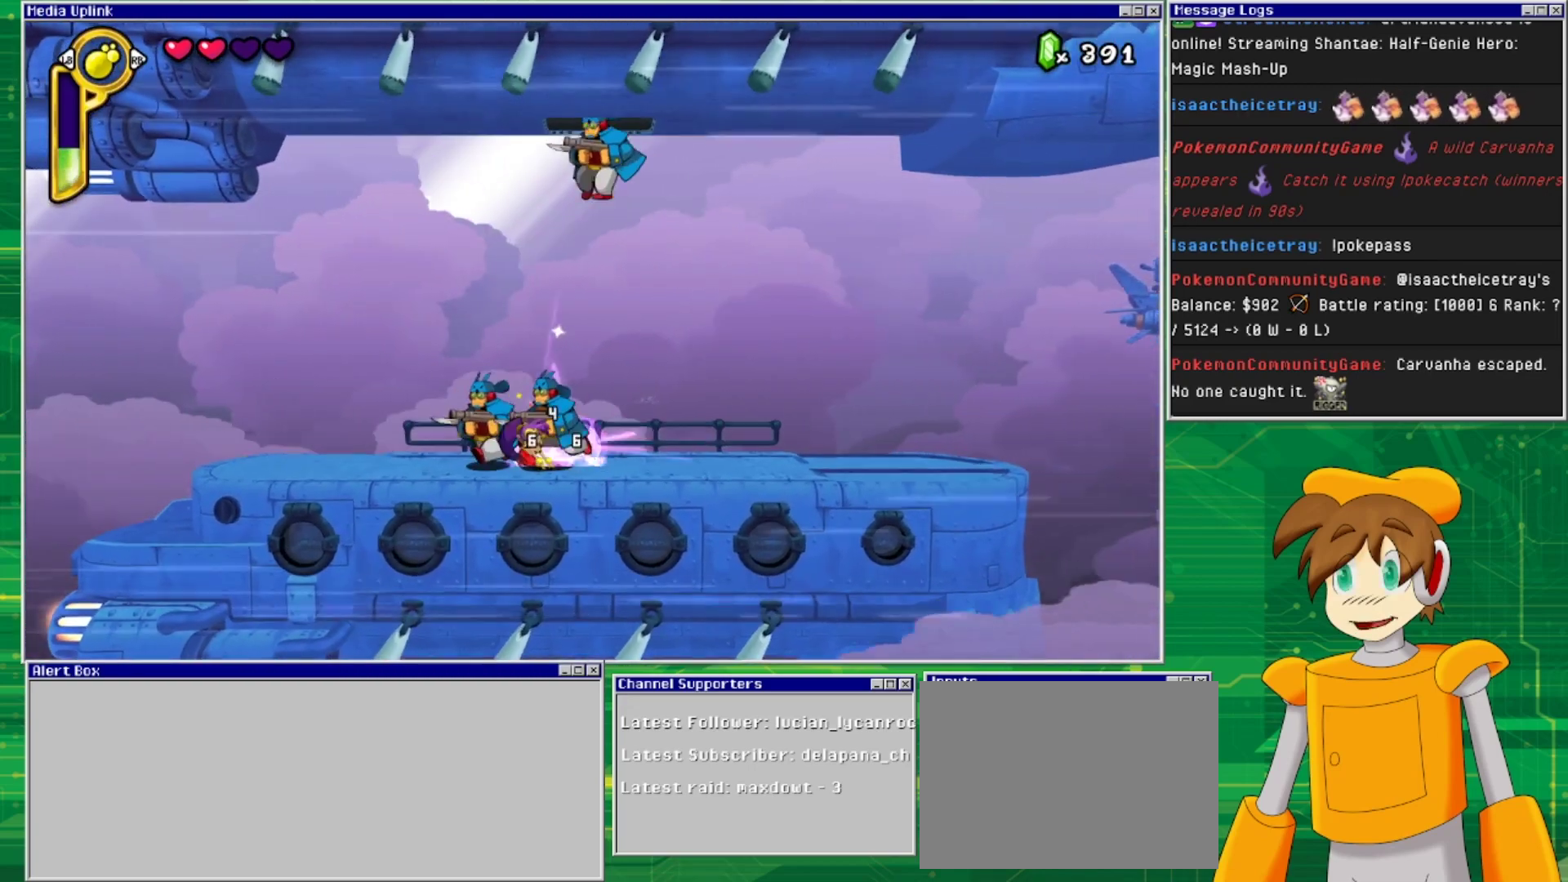
{"buttons": ["DPAD_DOWN"], "events": [[67, "SQUARE", "up"], [133, "SQUARE", "down"], [233, "SQUARE", "up"], [267, "SQUARE", "down"], [367, "SQUARE", "up"]]}
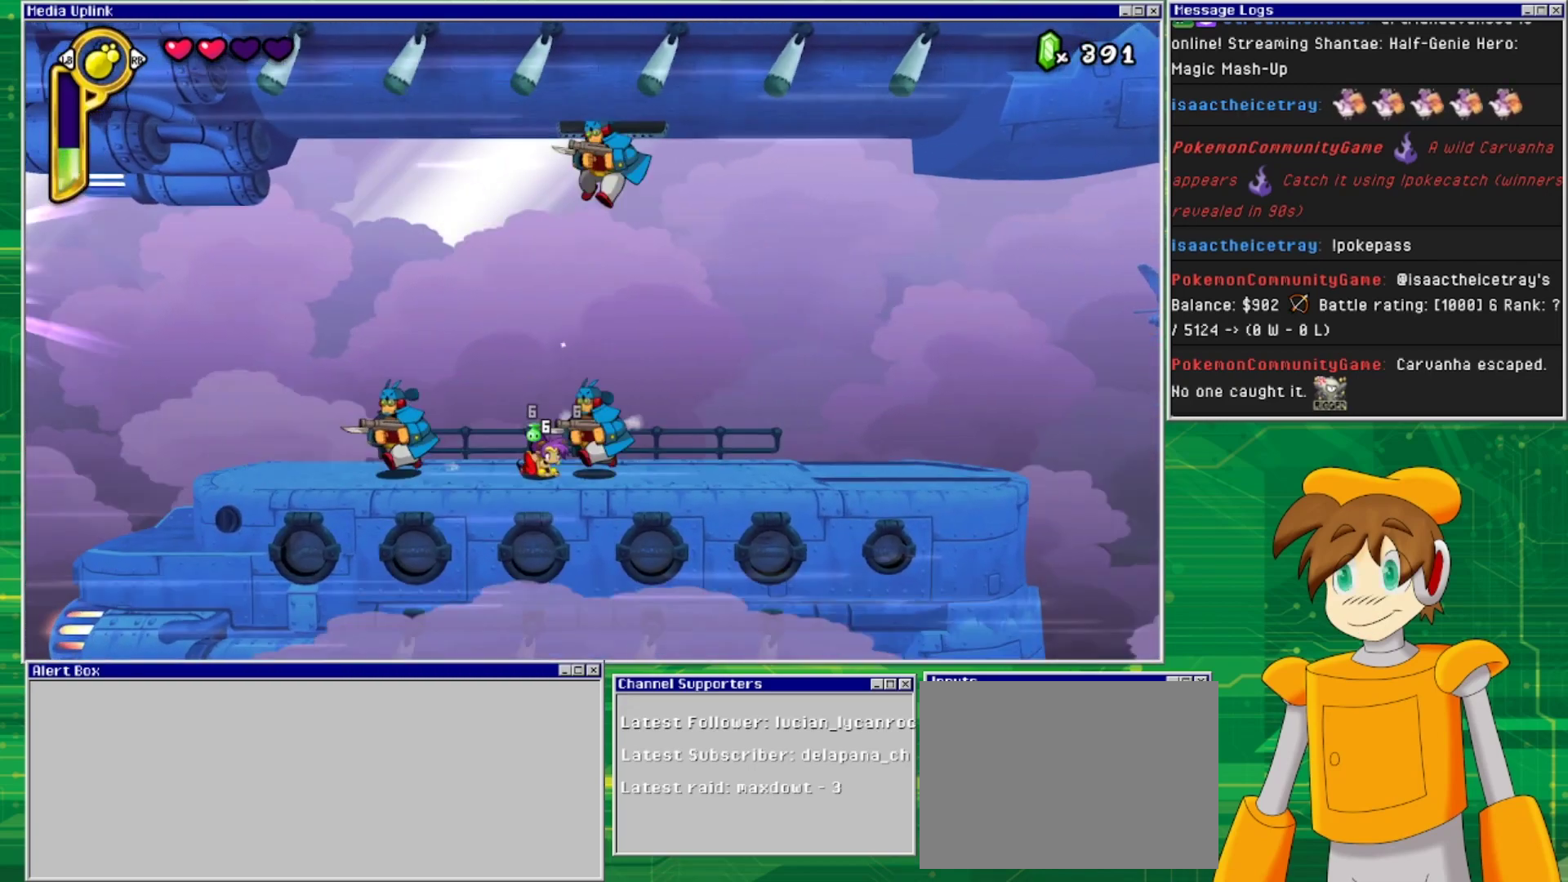
{"buttons": ["DPAD_DOWN"], "events": [[67, "SQUARE", "down"], [167, "SQUARE", "up"], [233, "SQUARE", "down"], [333, "SQUARE", "up"], [400, "SQUARE", "down"], [500, "SQUARE", "up"]]}
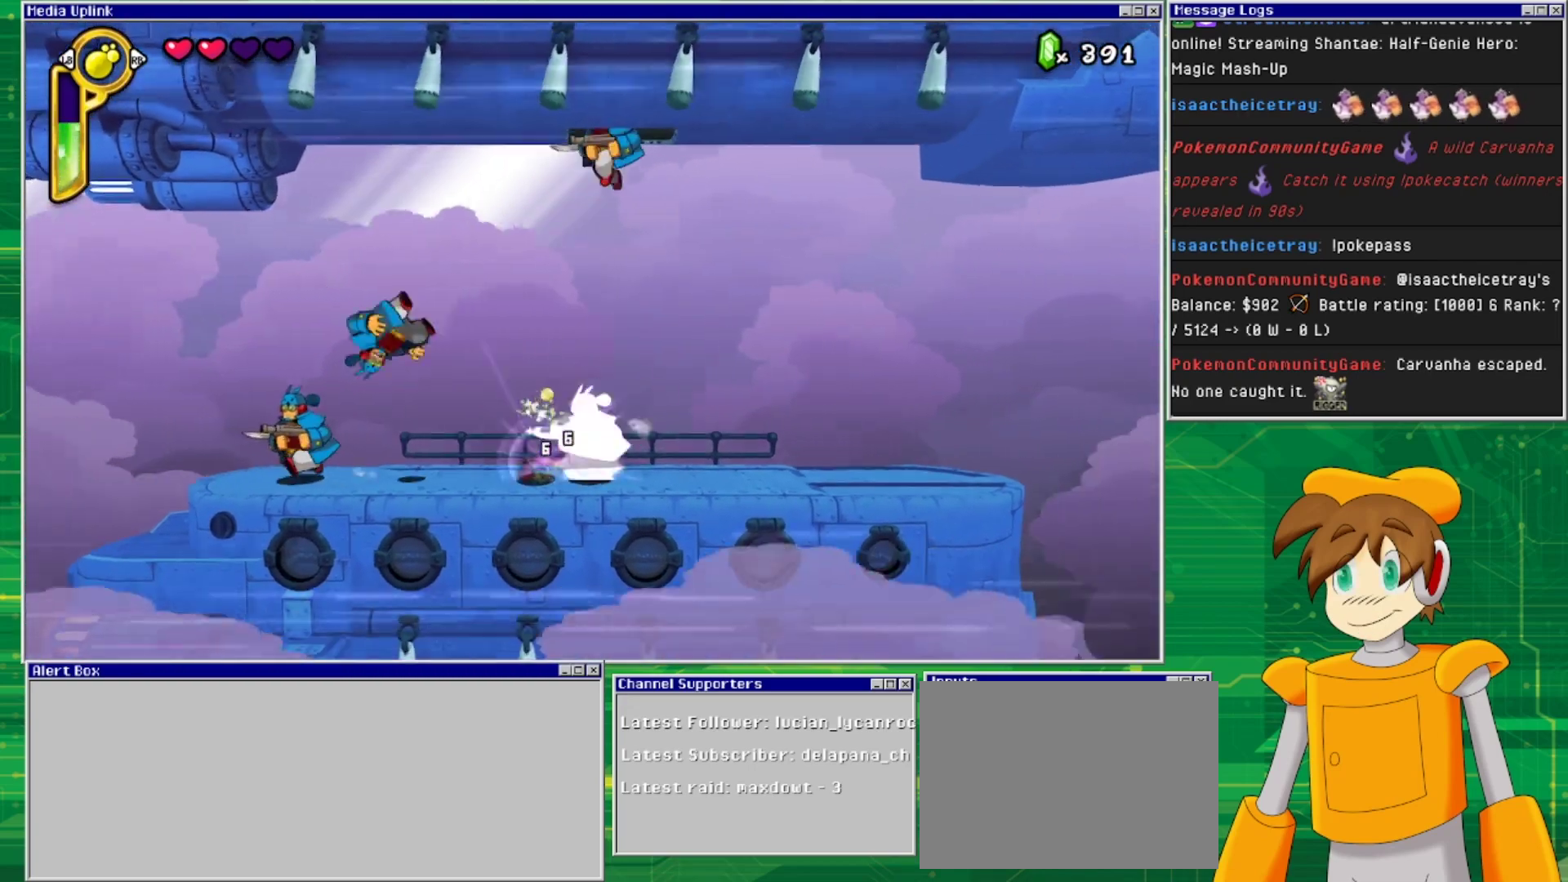
{"buttons": ["DPAD_DOWN"], "events": [[67, "SQUARE", "down"], [167, "SQUARE", "up"], [233, "SQUARE", "down"], [333, "SQUARE", "up"], [400, "SQUARE", "down"], [500, "SQUARE", "up"]]}
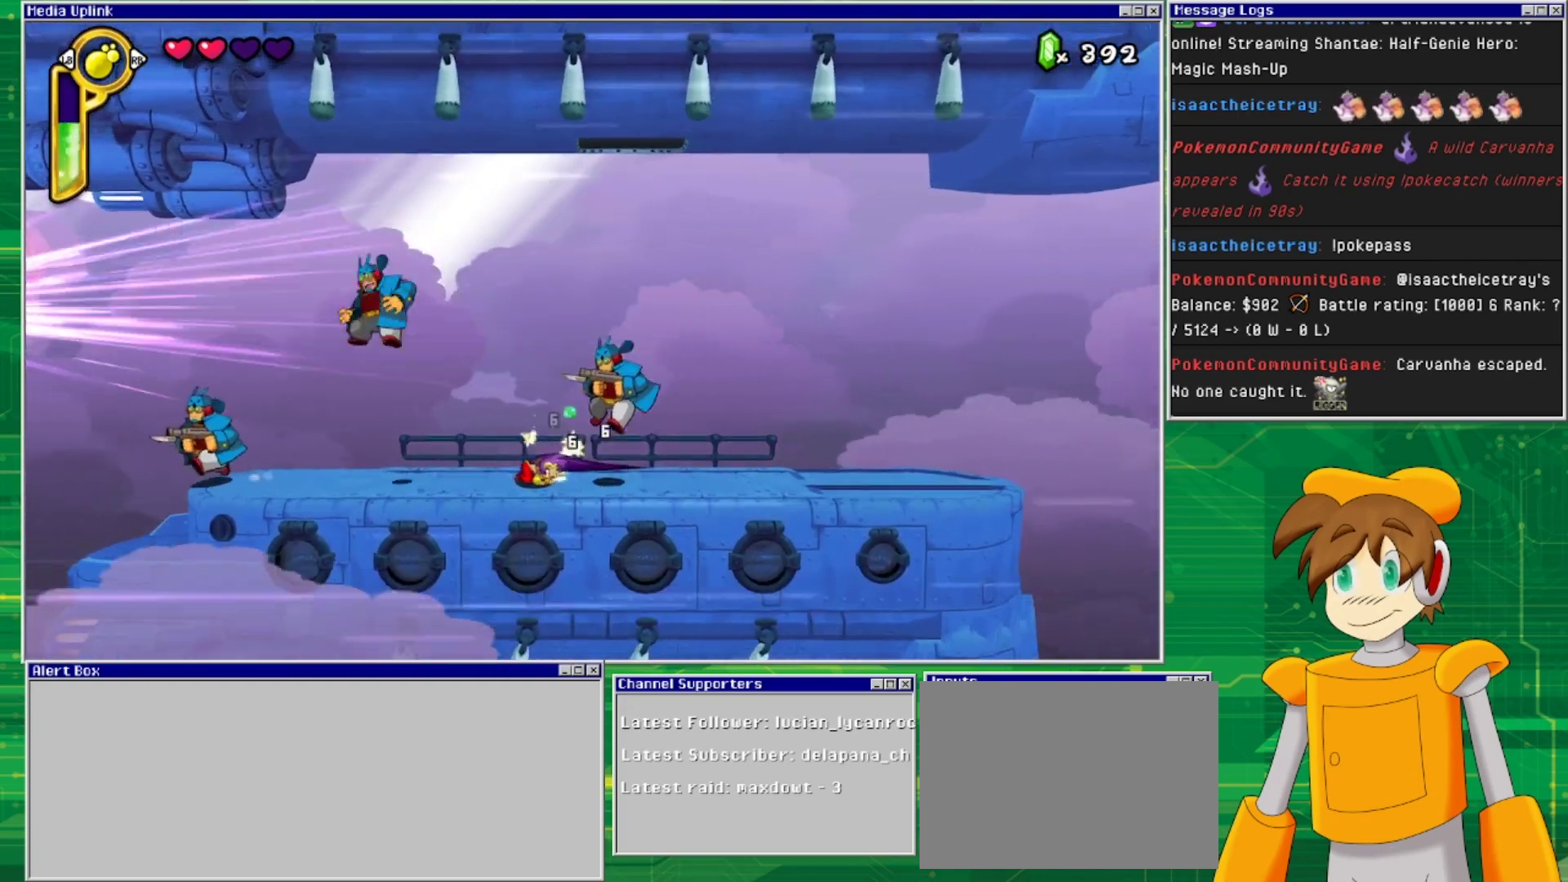
{"buttons": ["DPAD_DOWN"], "events": [[67, "SQUARE", "down"], [167, "SQUARE", "up"], [233, "SQUARE", "down"], [333, "SQUARE", "up"], [433, "SQUARE", "down"], [500, "SQUARE", "up"]]}